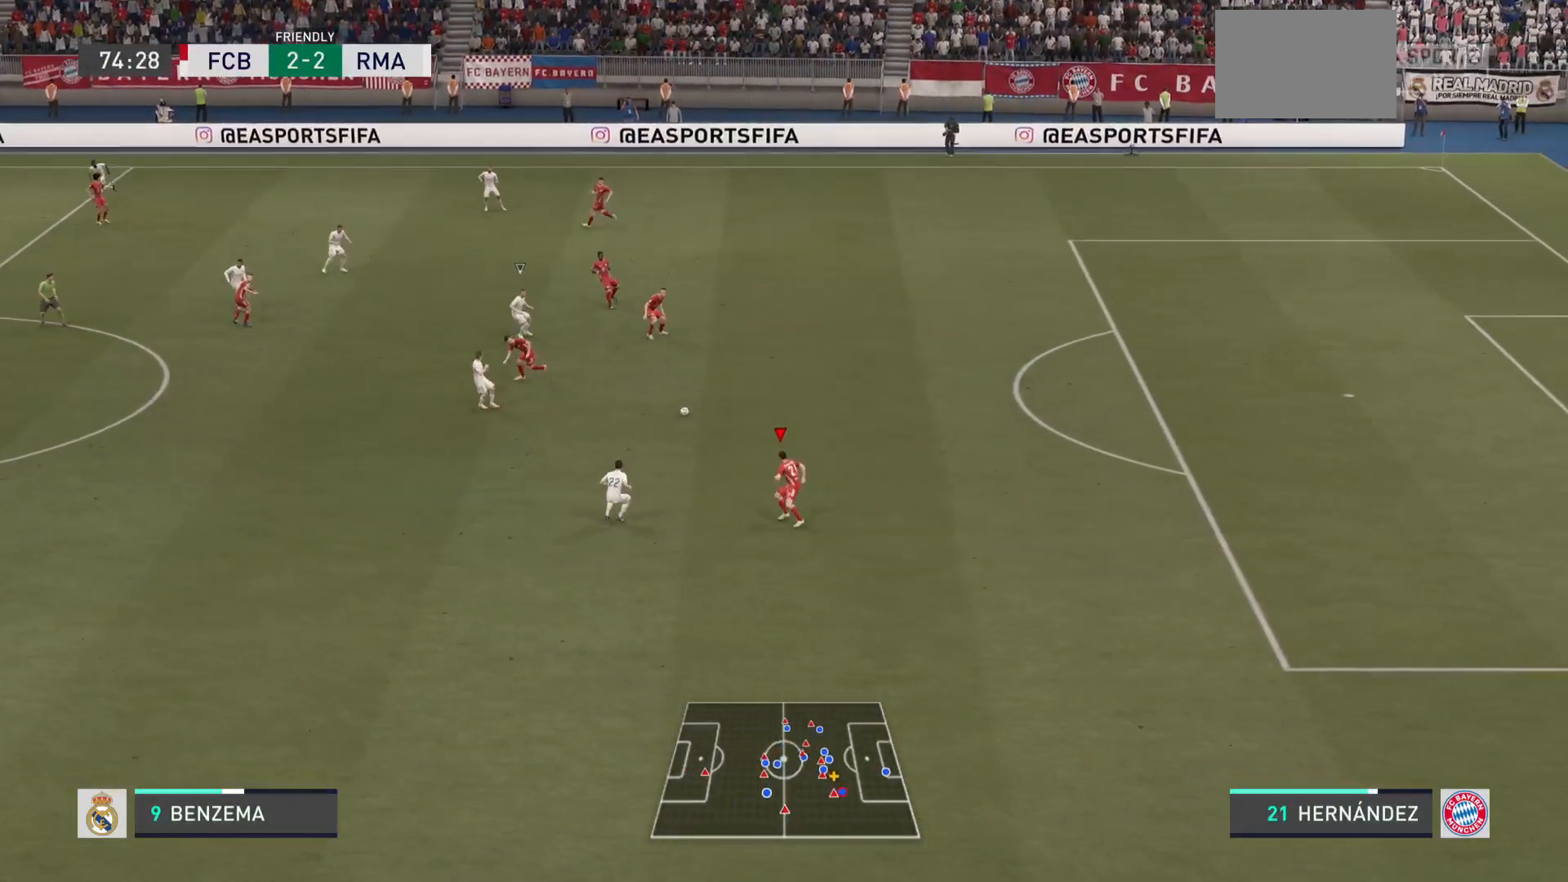
Gameplay with a controller (PlayStation layout); each line is a JSON object with the inputs held at the frame after it. "events" lists button and stick changes between this image and that frame as [ms after this image, input, new state], when the widget could be followed in between. Not read: L3 R3.
{"buttons": ["R2"], "left_stick": "left", "right_stick": "center", "events": [[350, "R2", "down"]]}
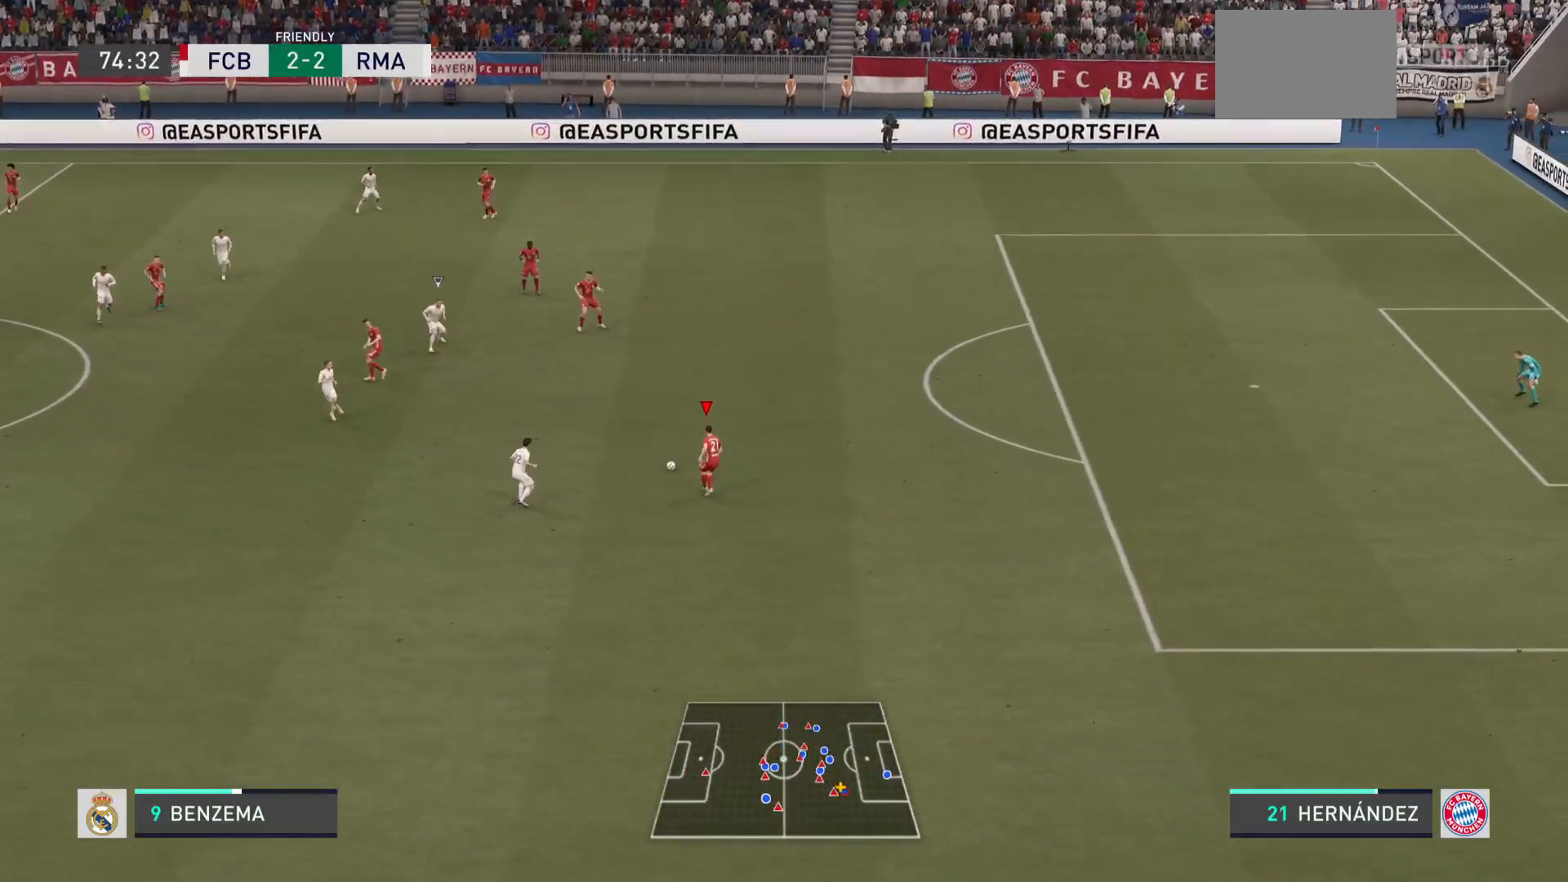
{"buttons": ["R2"], "left_stick": "down-left", "right_stick": "center", "events": [[50, "left_stick", "down-left"]]}
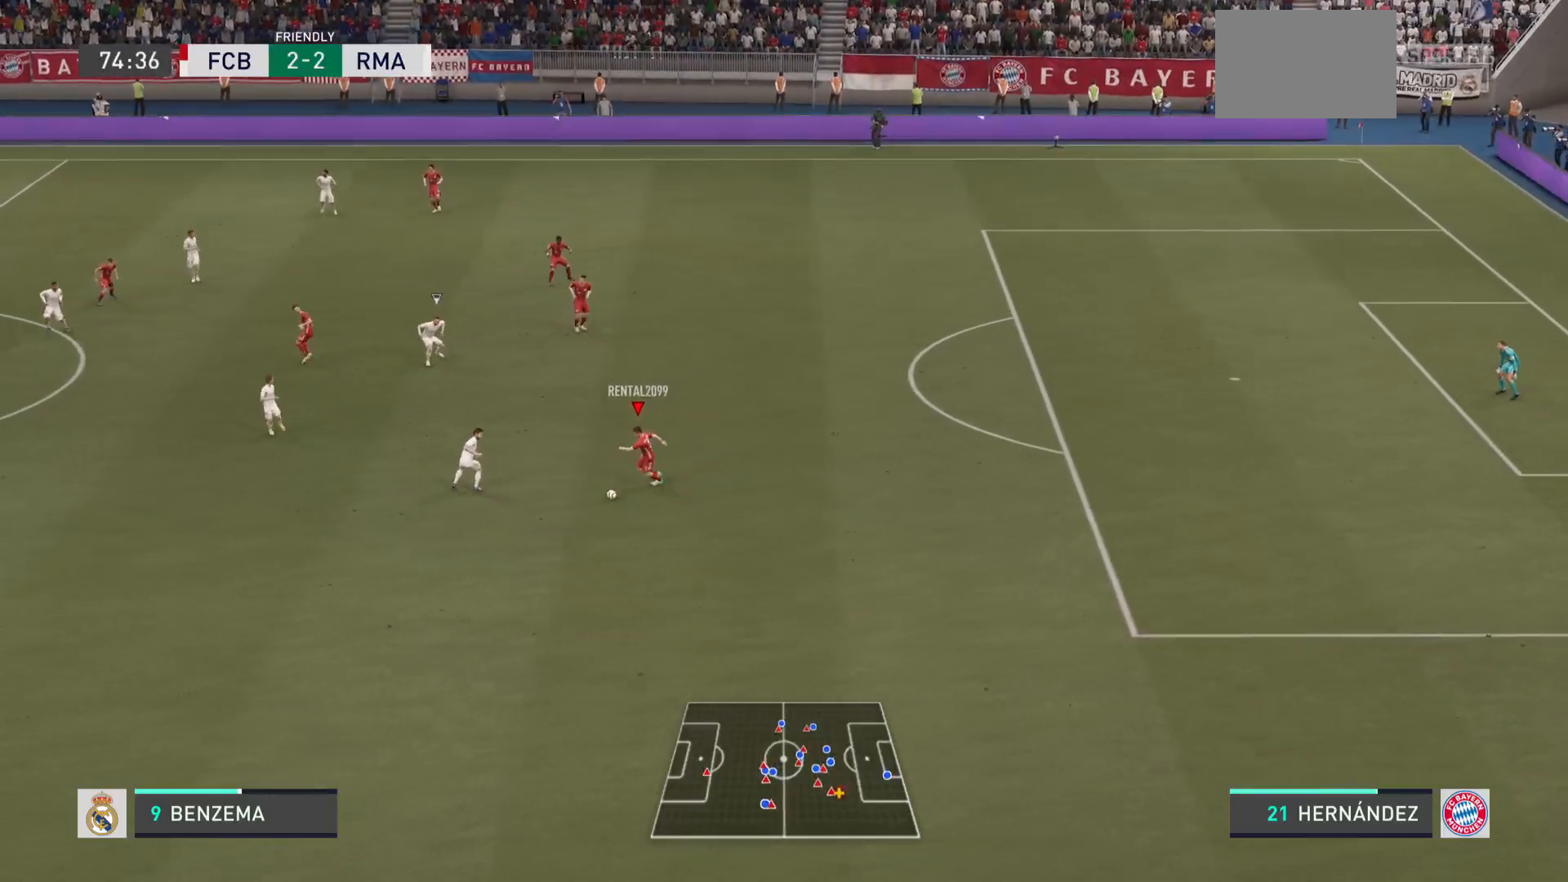
{"buttons": ["R2"], "left_stick": "down-left", "right_stick": "center", "events": []}
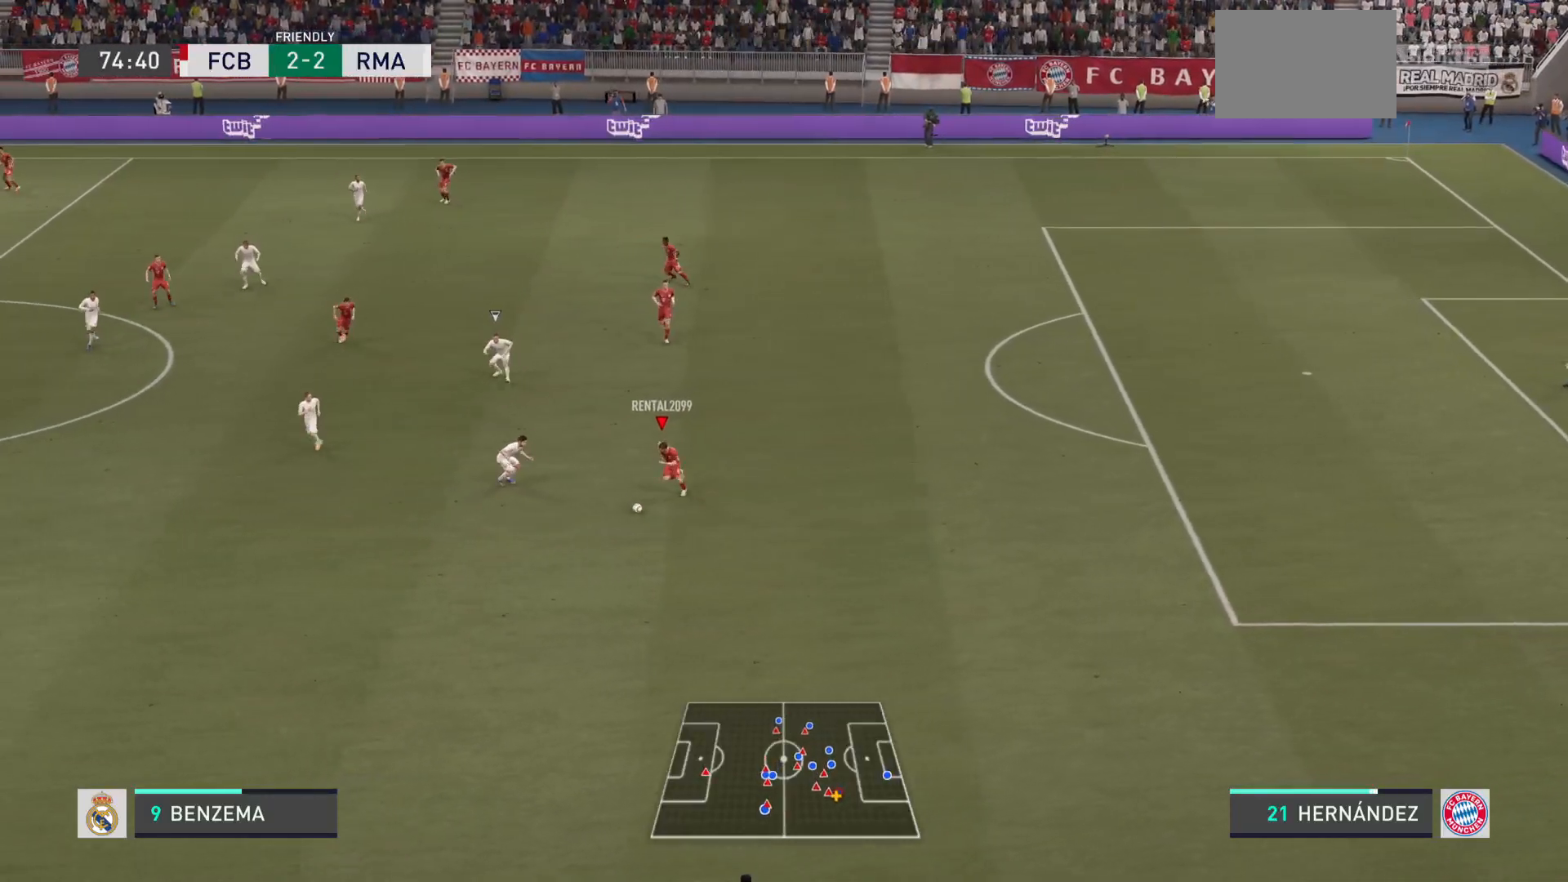
{"buttons": ["R2"], "left_stick": "down-left", "right_stick": "center", "events": []}
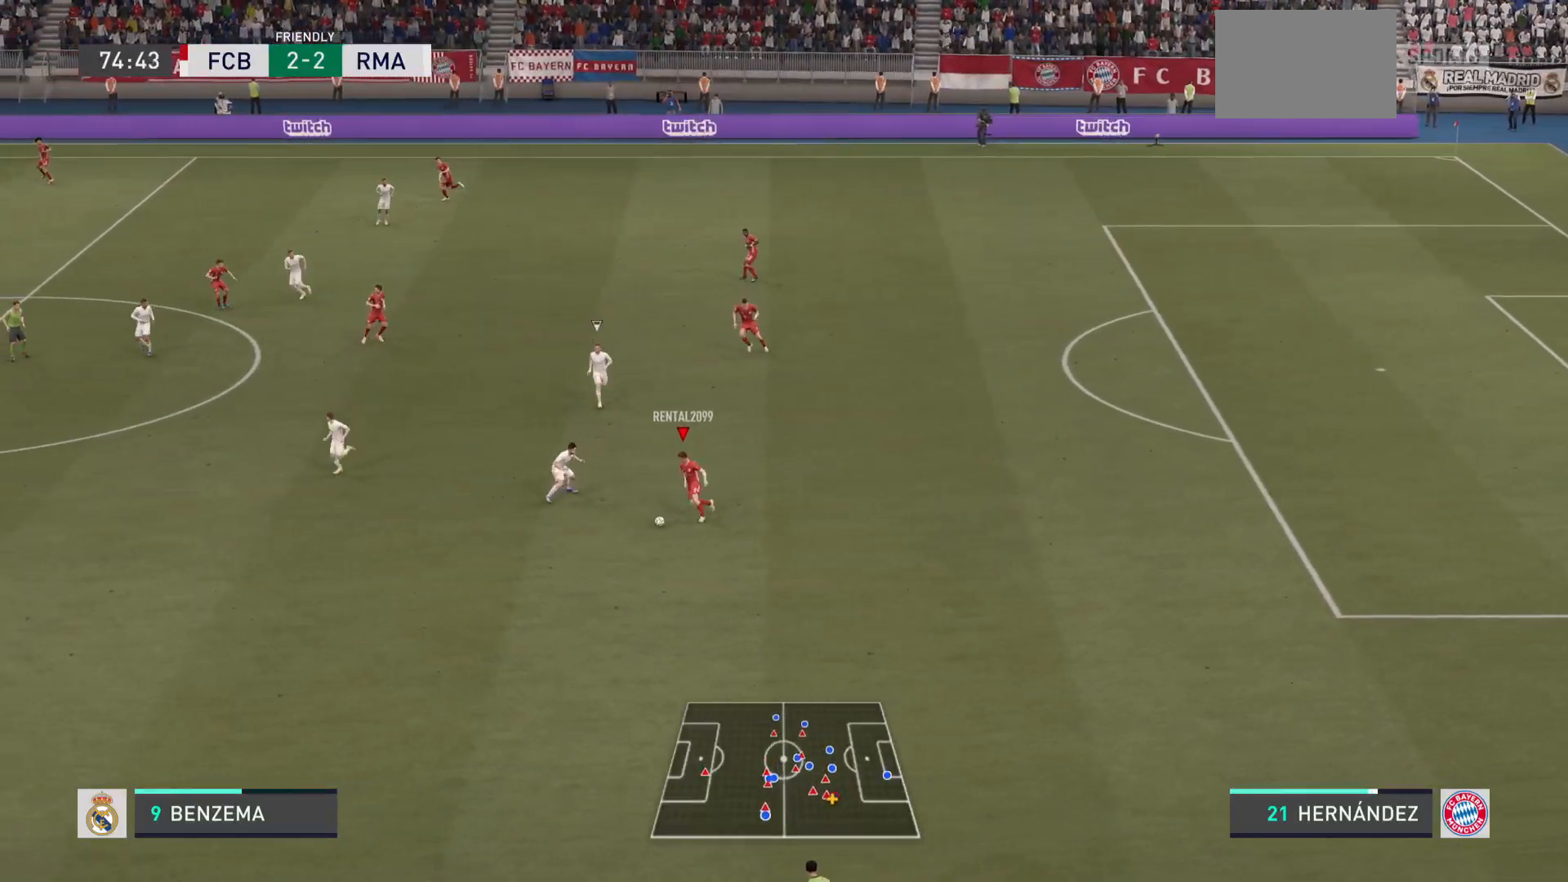
{"buttons": ["R2"], "left_stick": "down-left", "right_stick": "center", "events": []}
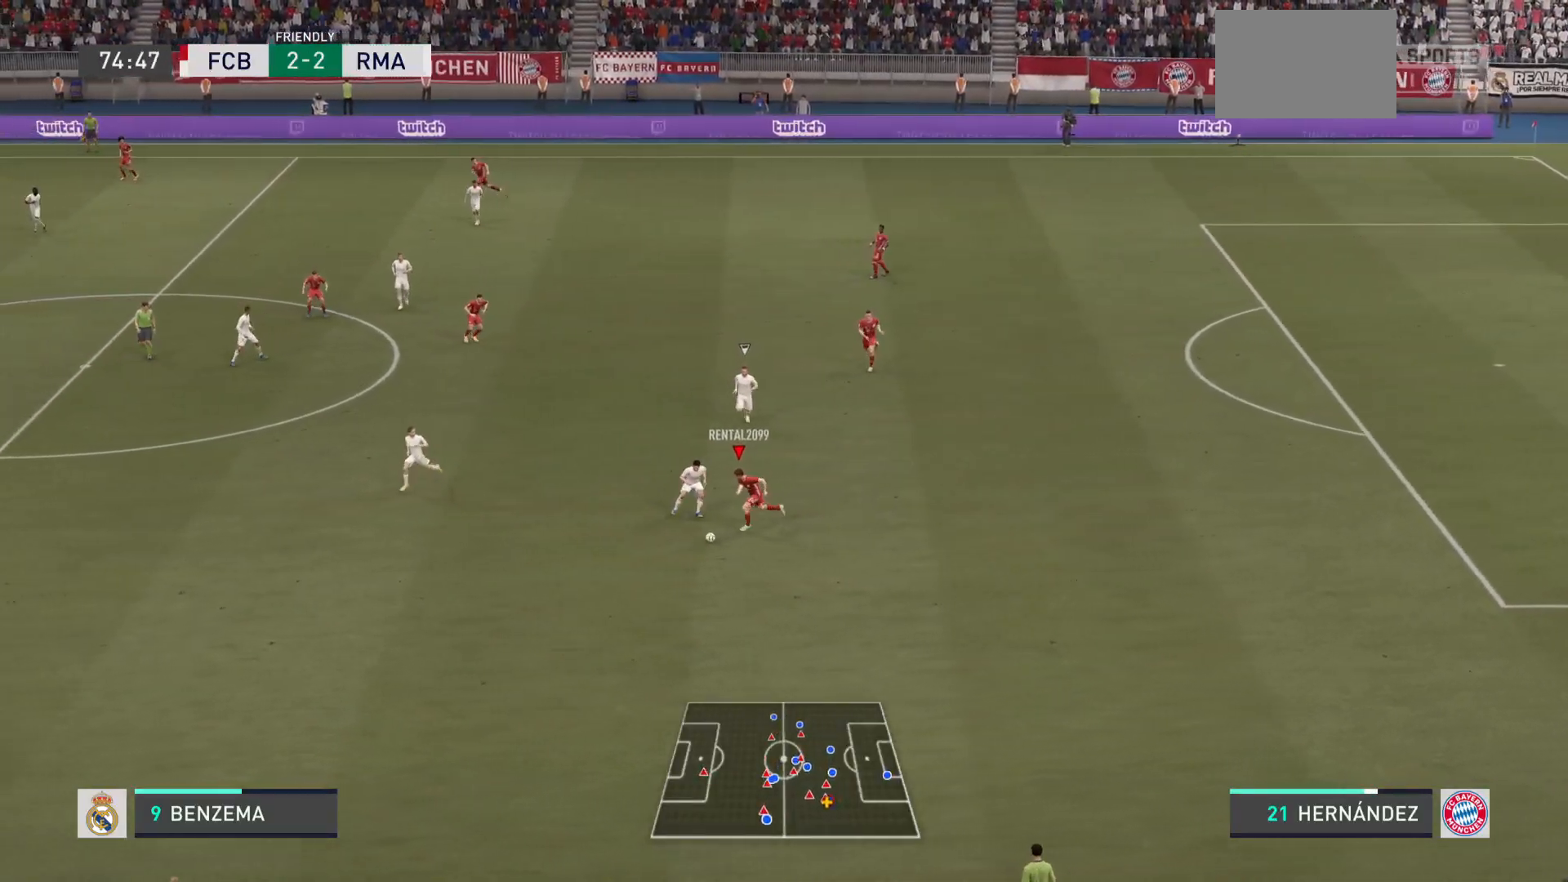
{"buttons": ["R2"], "left_stick": "down-left", "right_stick": "center", "events": [[167, "right_stick", "right"], [217, "right_stick", "center"]]}
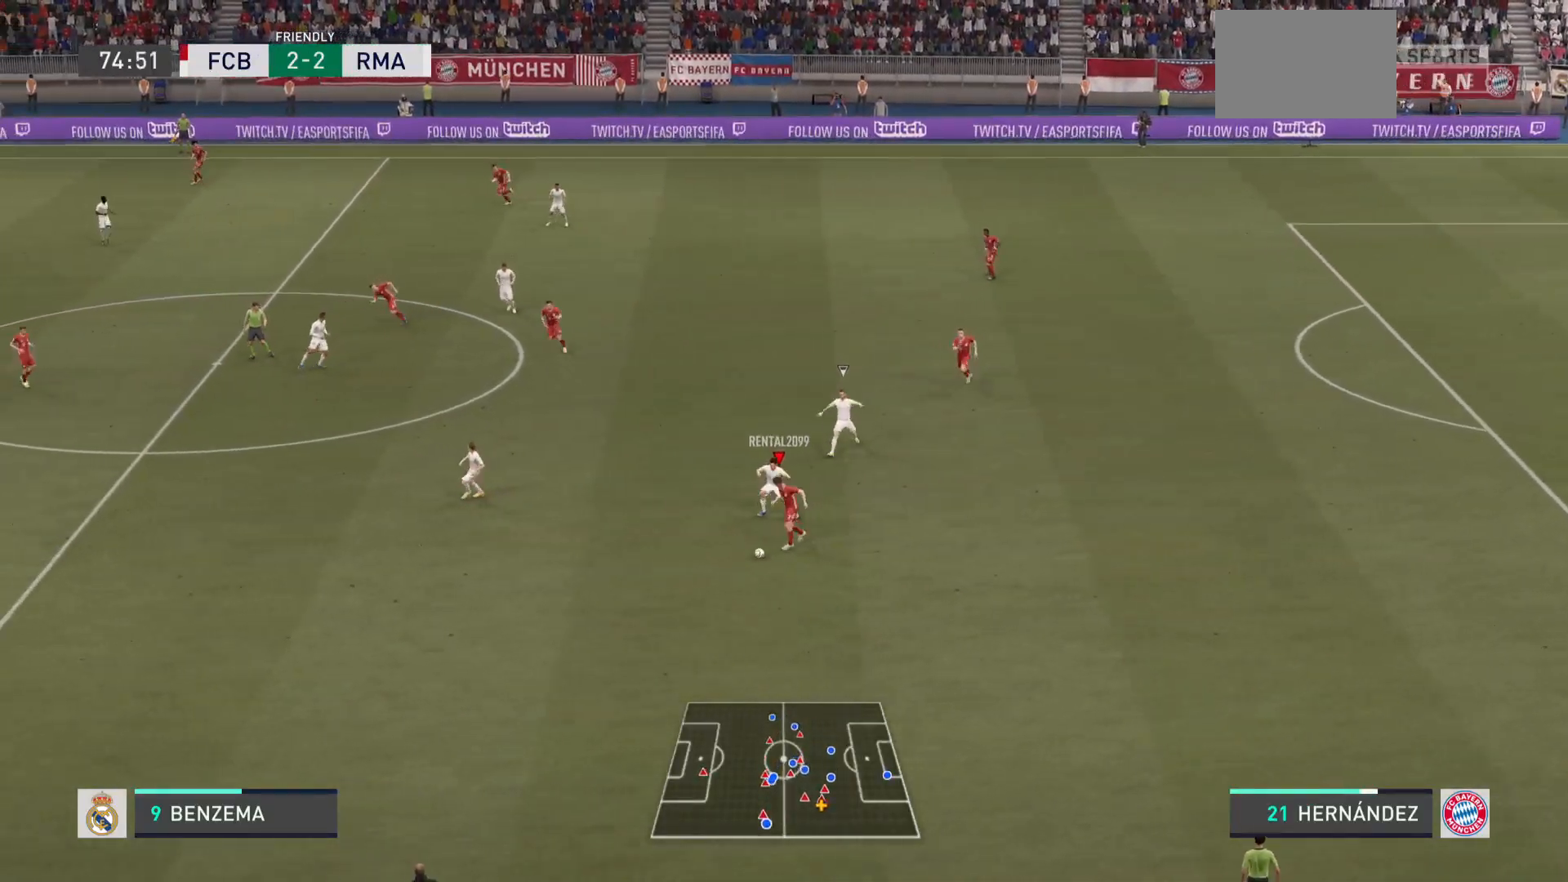
{"buttons": ["R2"], "left_stick": "down-left", "right_stick": "center", "events": [[150, "right_stick", "up-right"], [200, "right_stick", "center"]]}
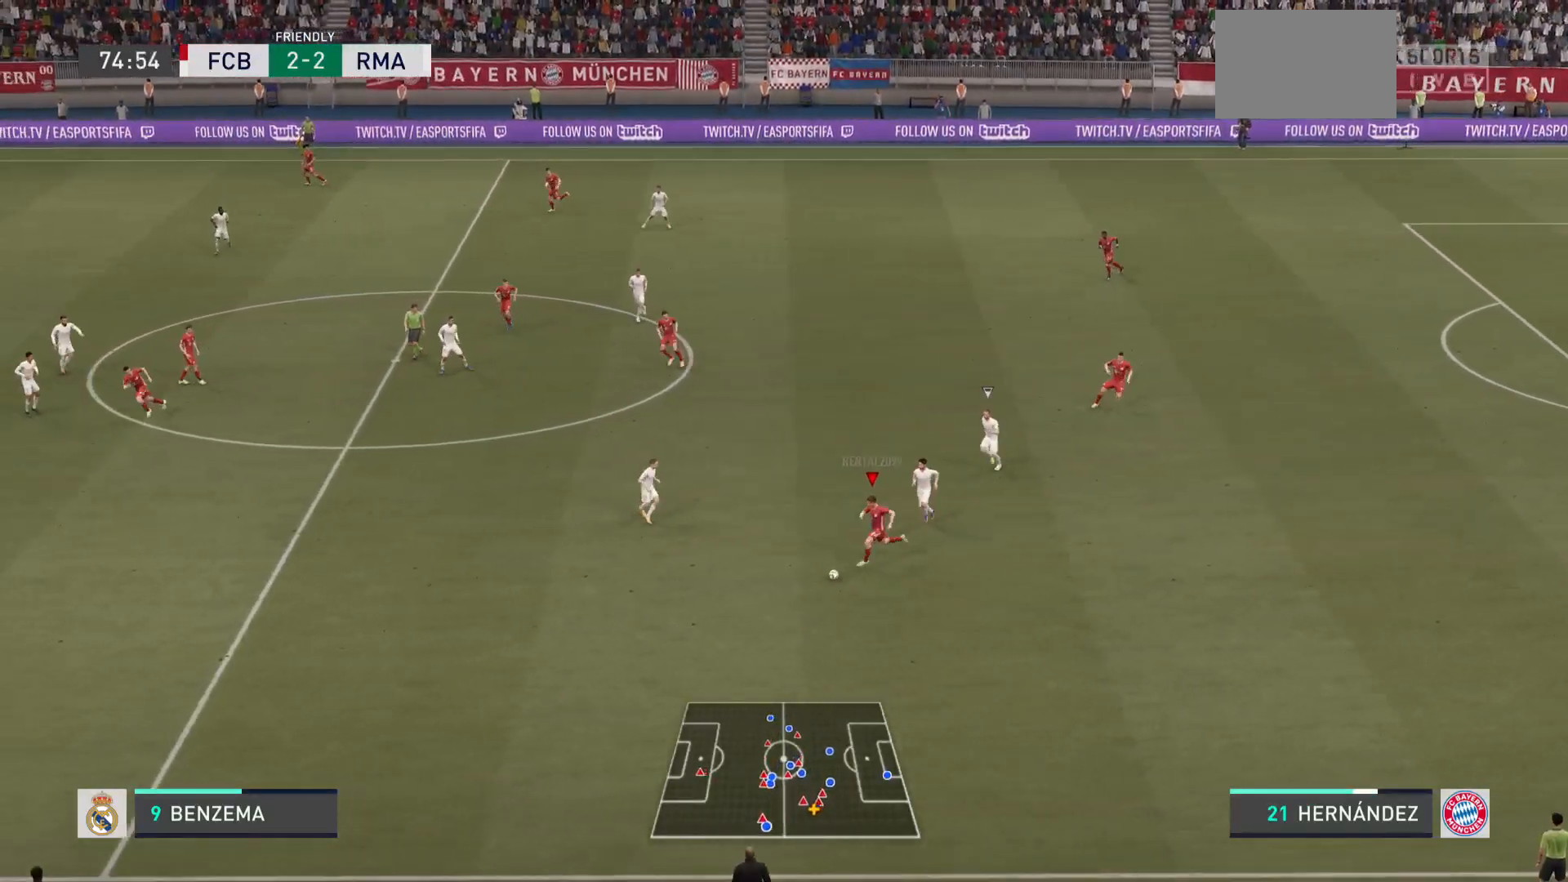
{"buttons": ["R2"], "left_stick": "down-left", "right_stick": "center", "events": []}
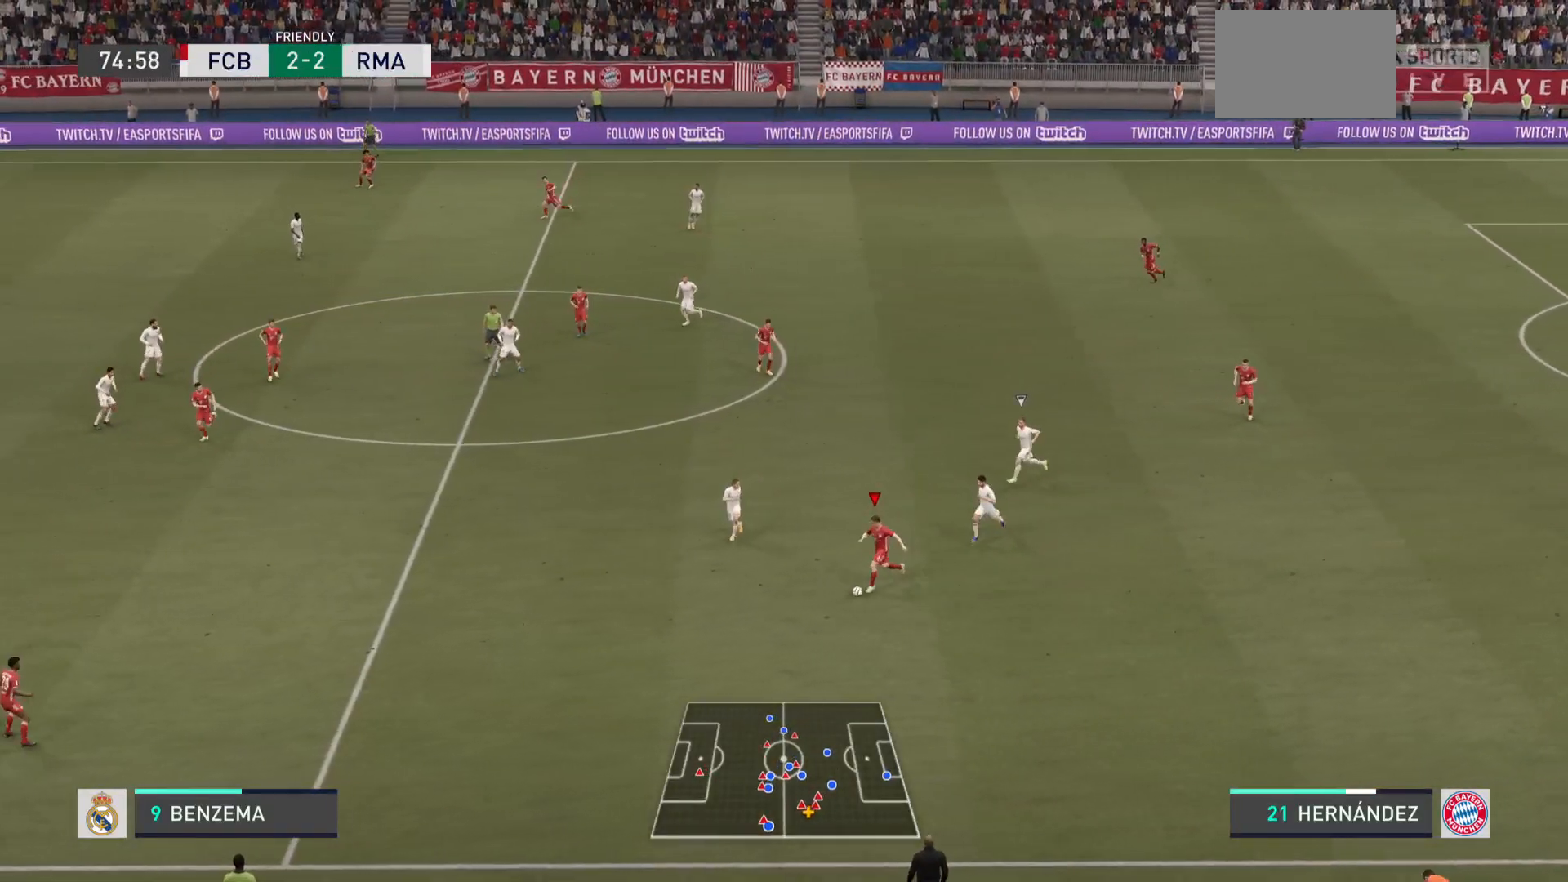
{"buttons": ["R2"], "left_stick": "down-left", "right_stick": "center", "events": []}
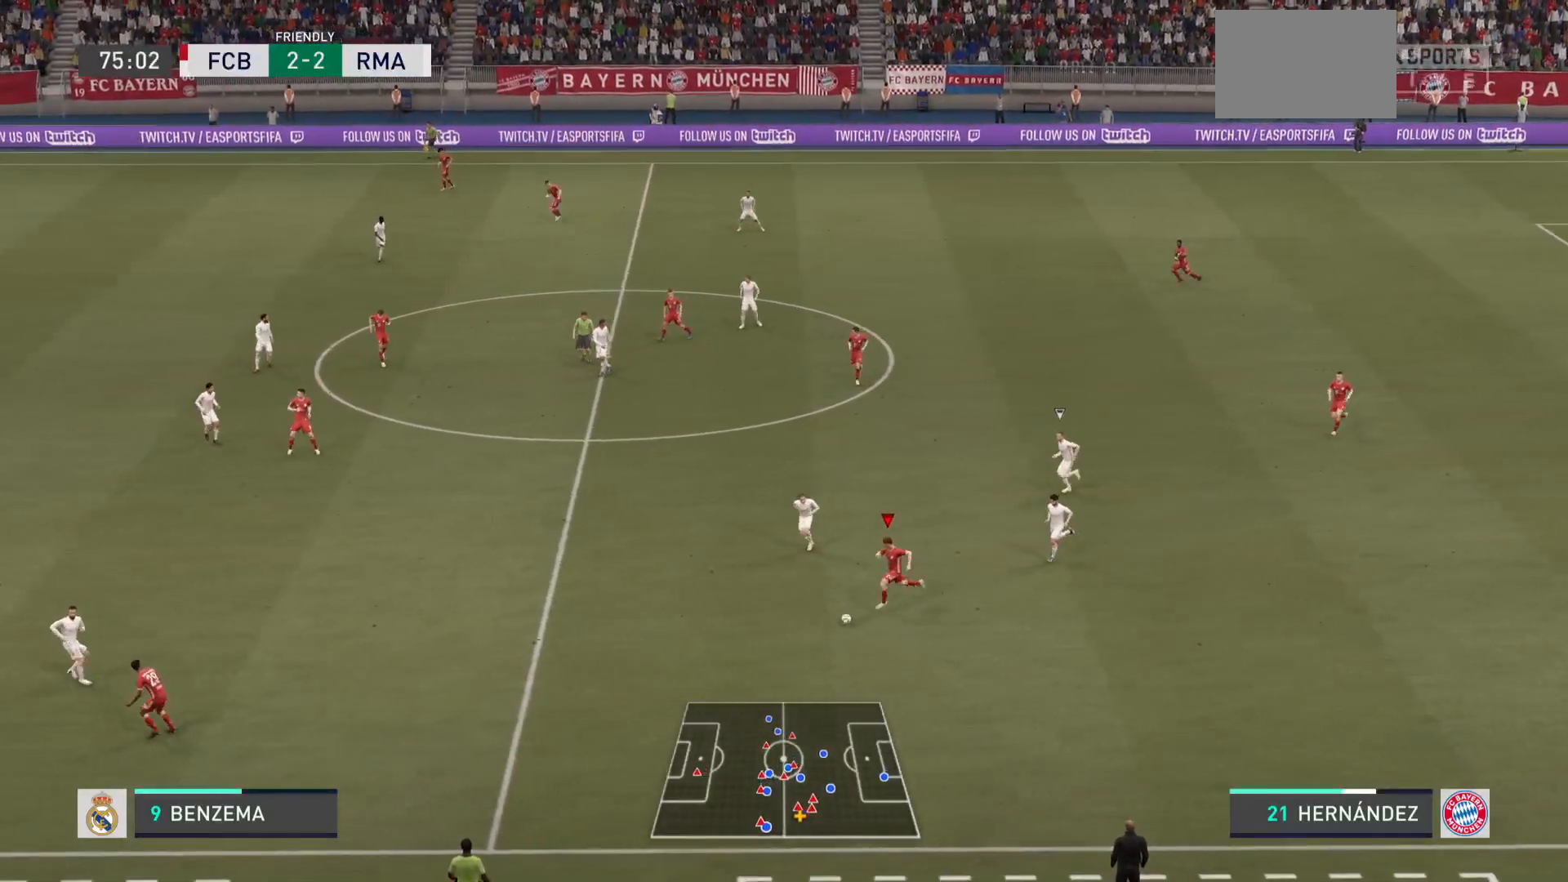
{"buttons": ["R2"], "left_stick": "left", "right_stick": "center", "events": [[450, "left_stick", "left"]]}
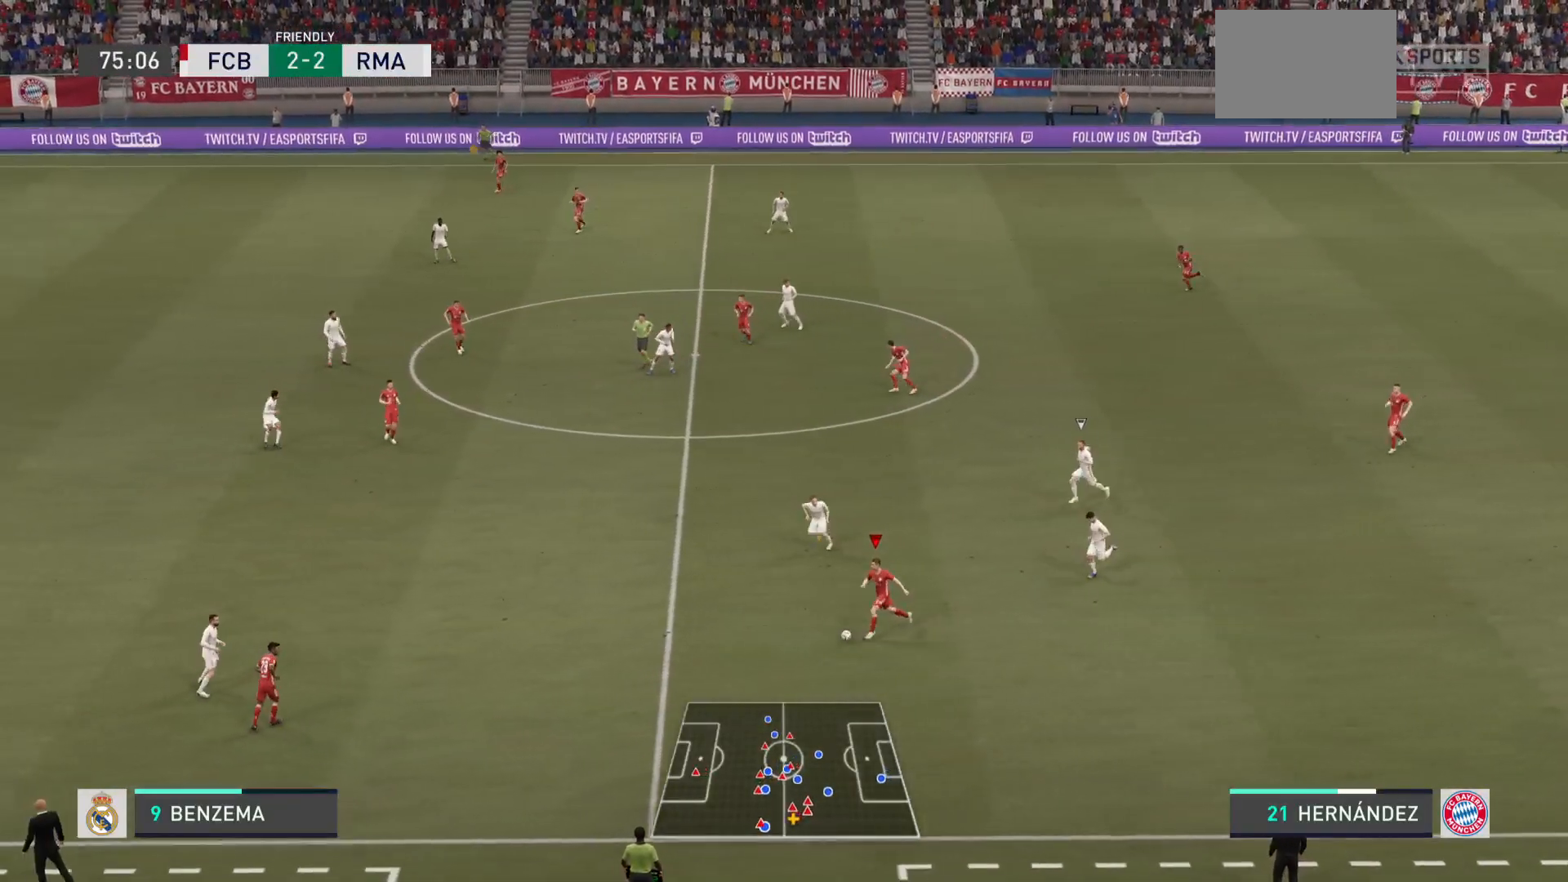
{"buttons": ["R2"], "left_stick": "left", "right_stick": "center", "events": []}
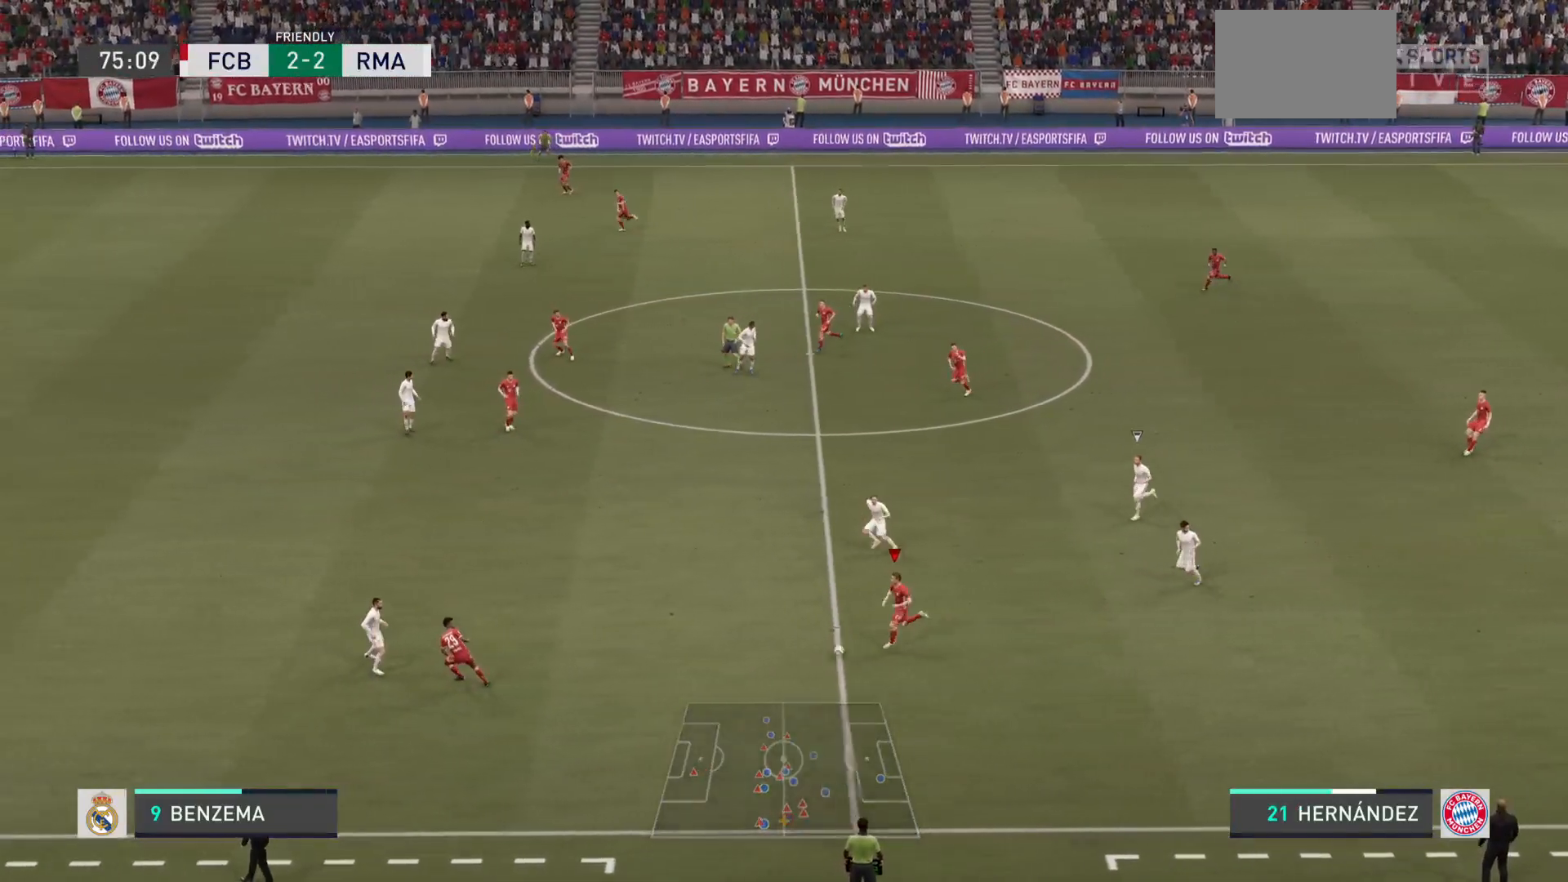
{"buttons": ["R2"], "left_stick": "left", "right_stick": "center", "events": []}
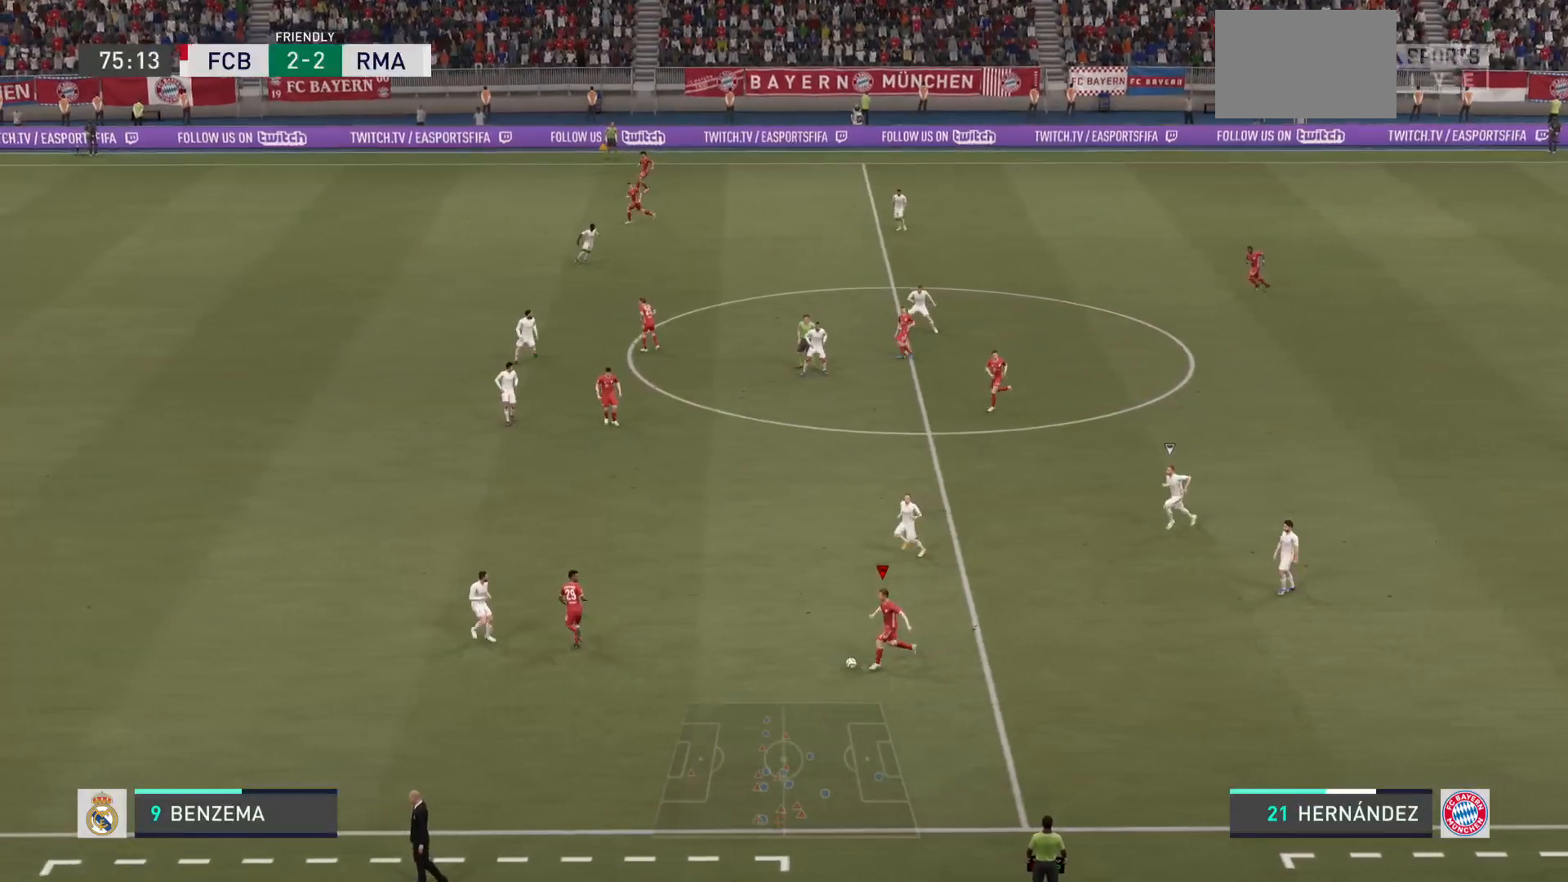
{"buttons": ["TRIANGLE"], "left_stick": "left", "right_stick": "center", "events": [[184, "R2", "up"], [234, "TRIANGLE", "down"]]}
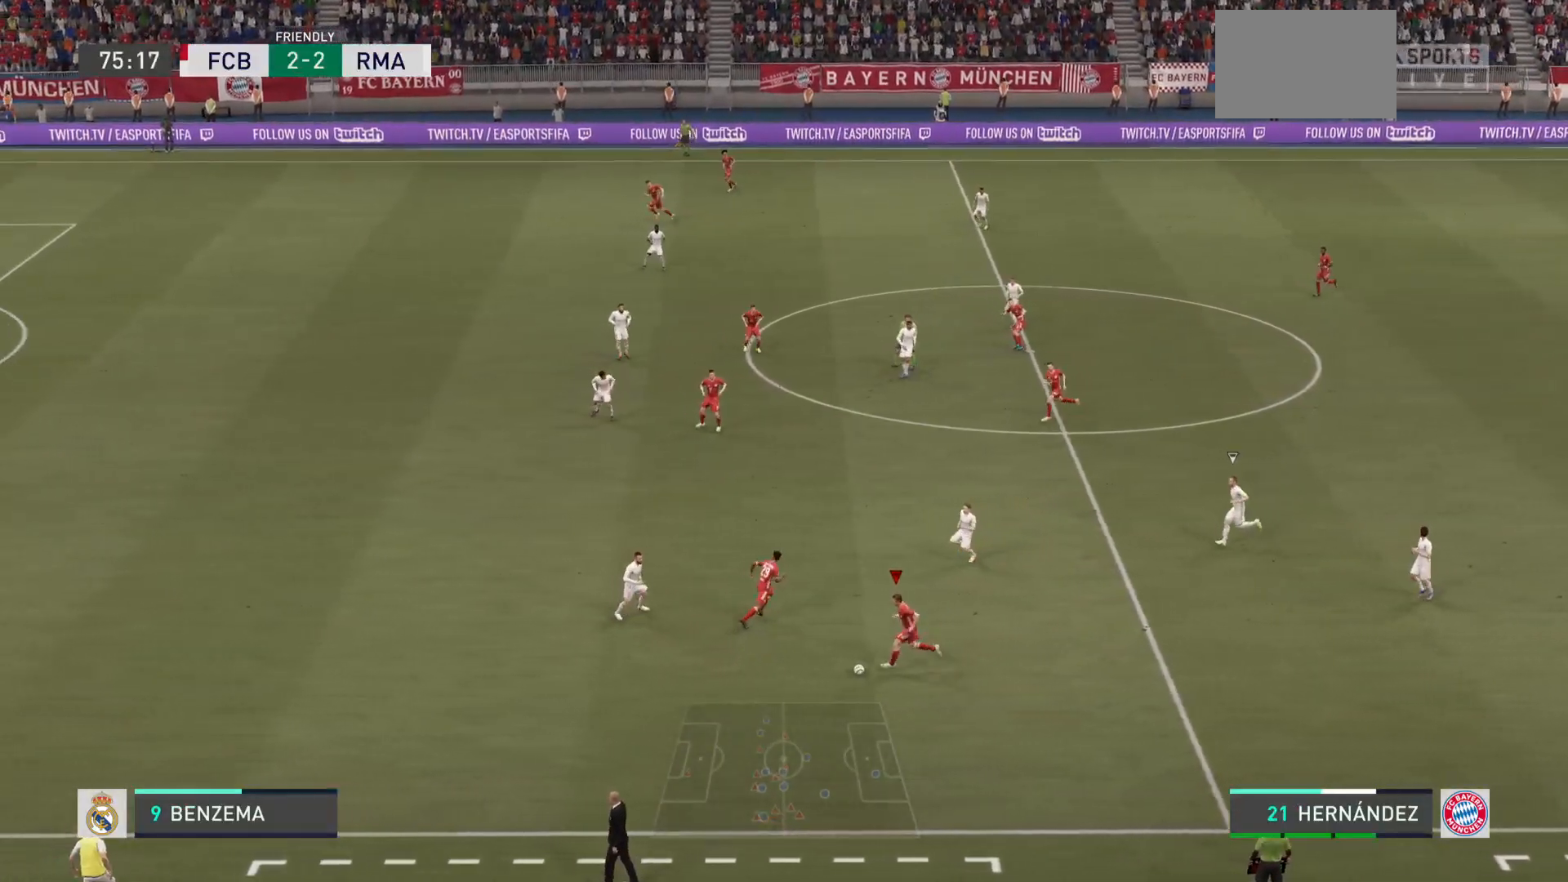
{"buttons": [], "left_stick": "left", "right_stick": "center", "events": [[33, "TRIANGLE", "up"]]}
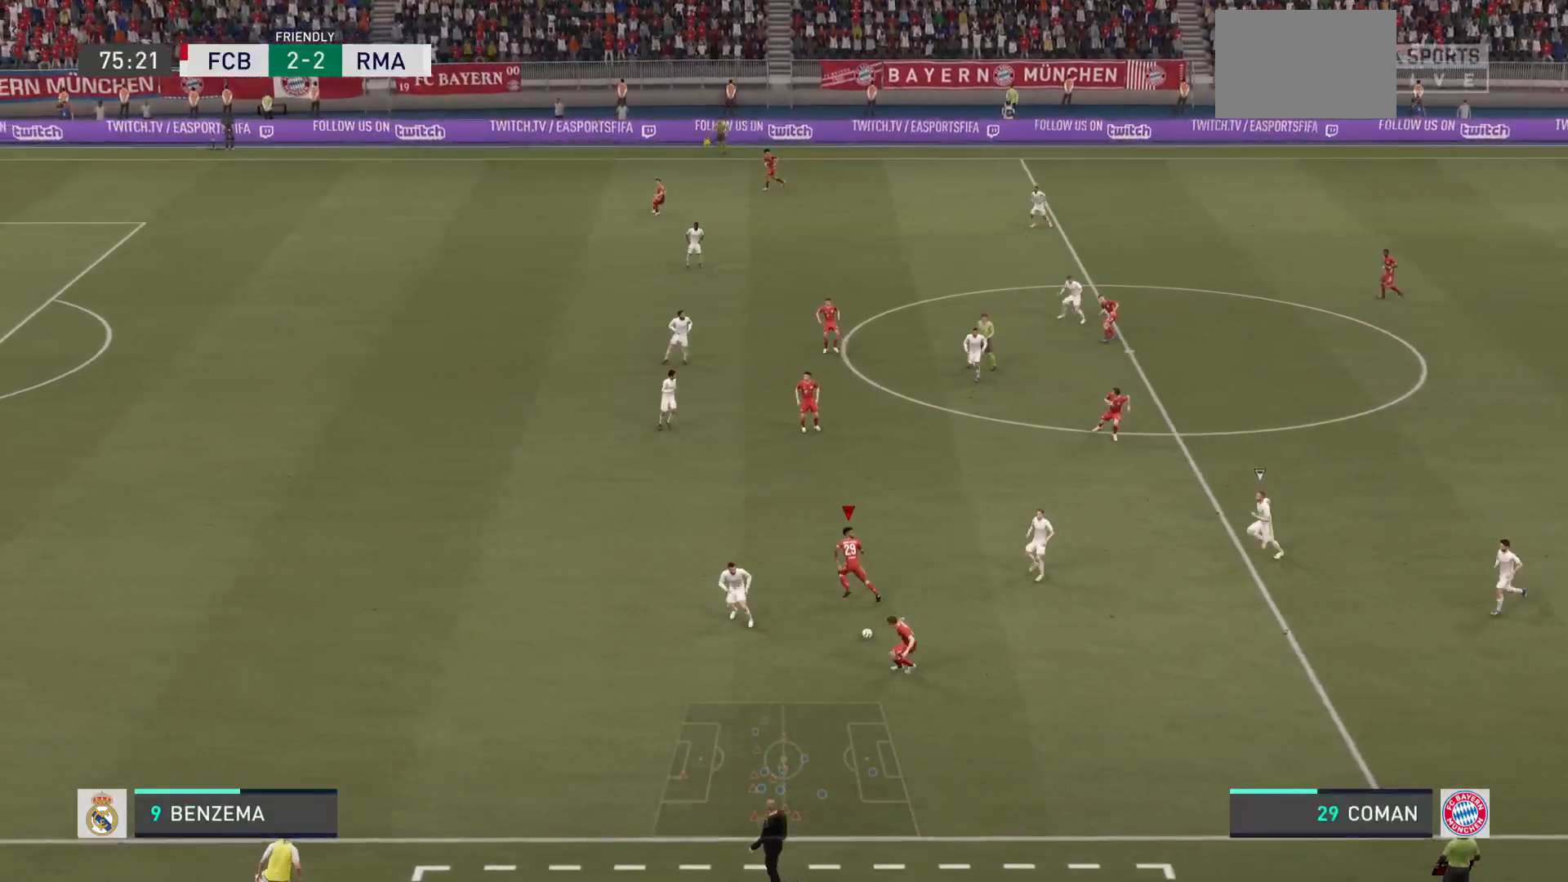
{"buttons": ["R2"], "left_stick": "left", "right_stick": "center", "events": [[251, "R2", "down"]]}
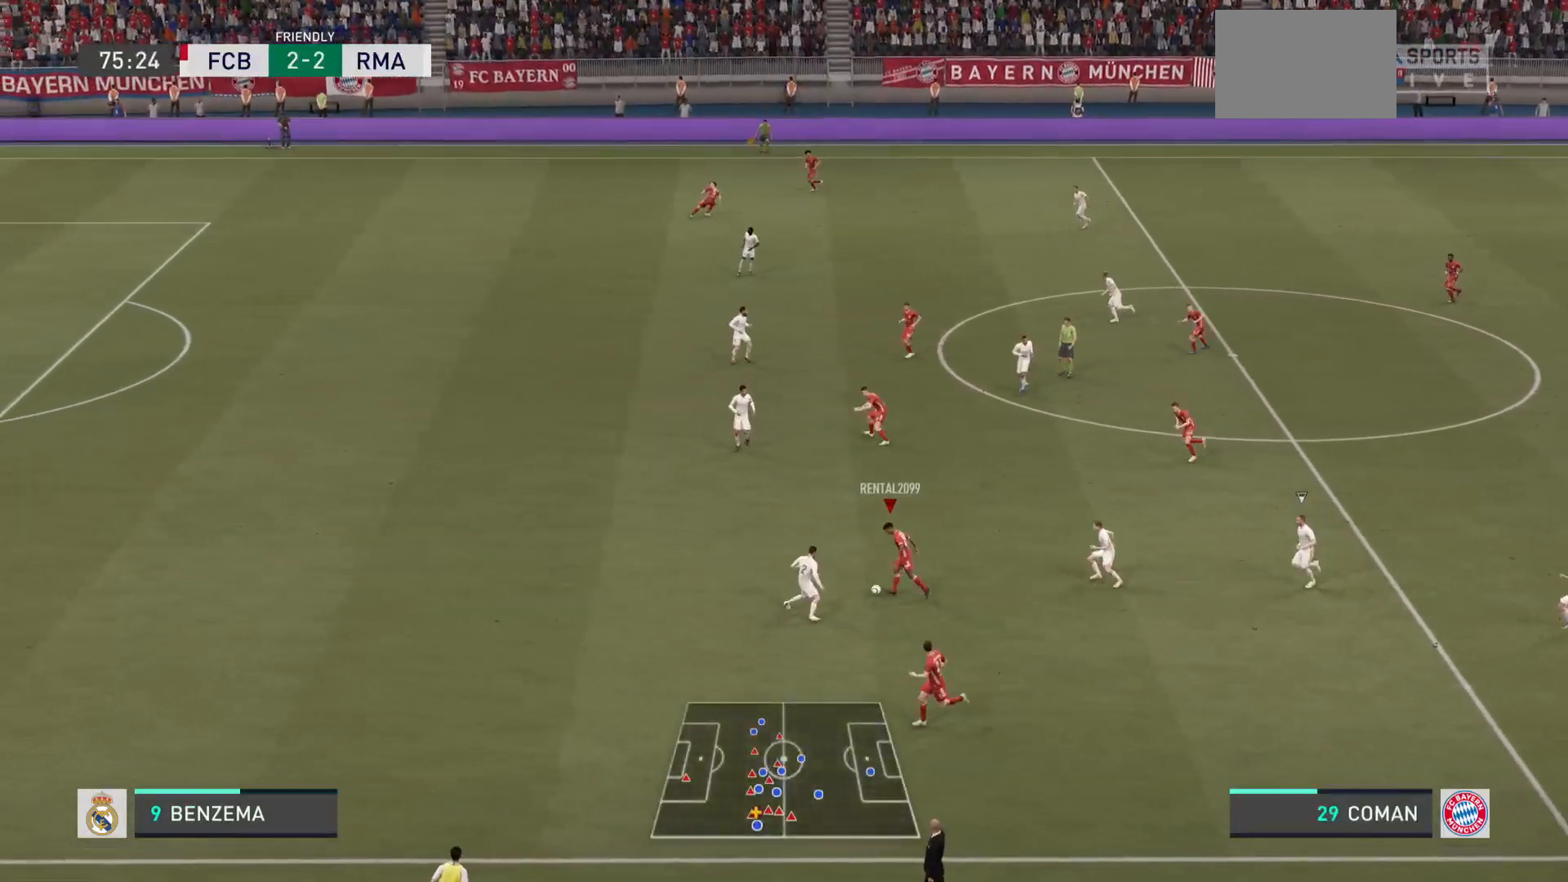
{"buttons": ["CROSS", "R2"], "left_stick": "down-left", "right_stick": "center", "events": [[434, "left_stick", "down-left"], [467, "CROSS", "down"]]}
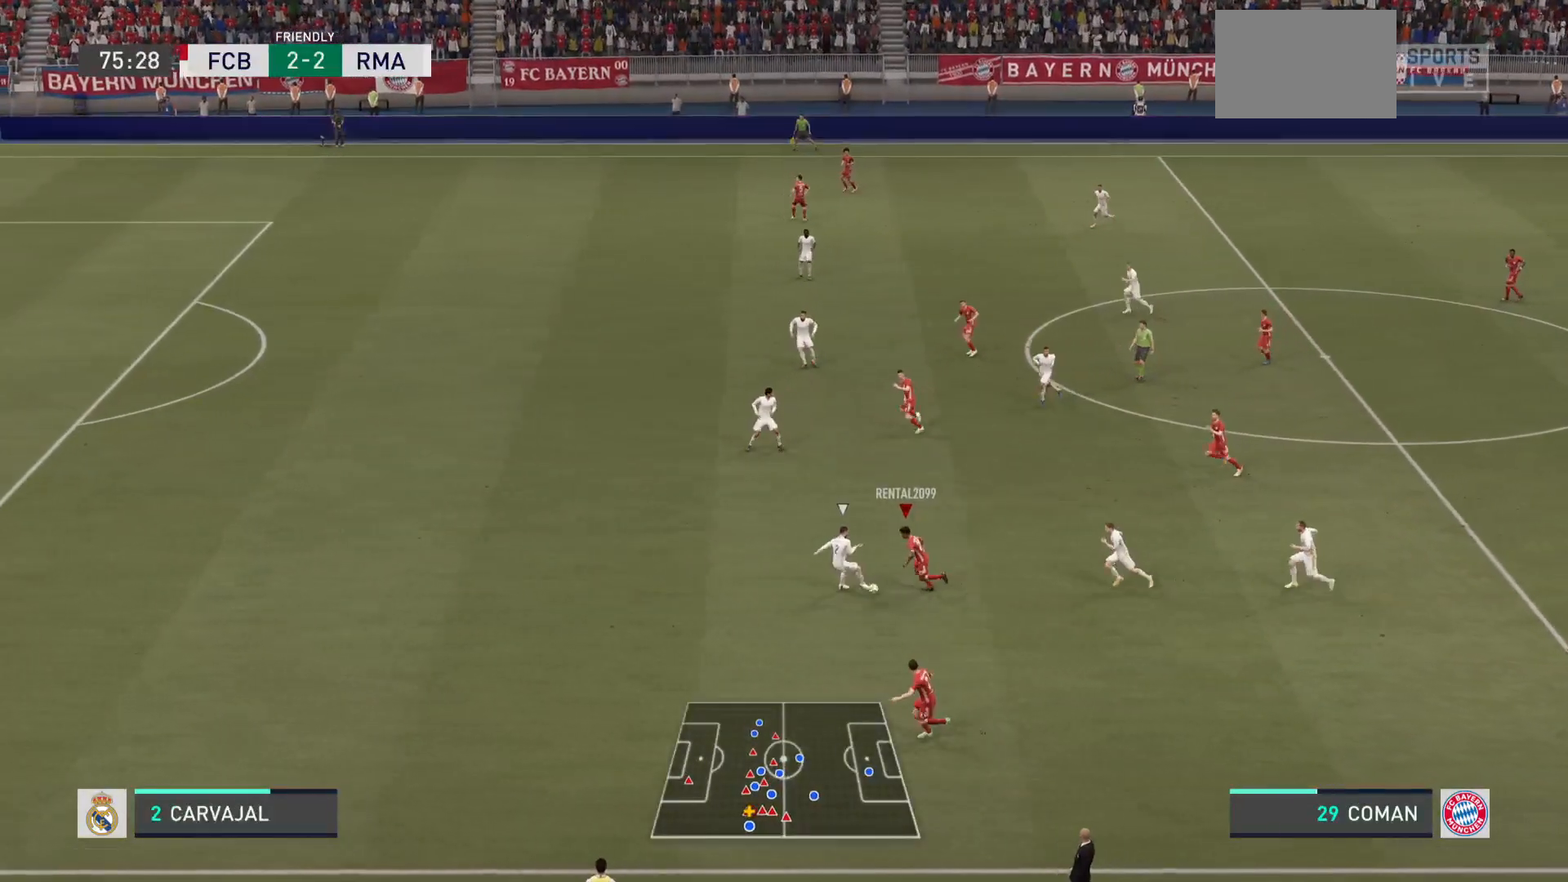
{"buttons": [], "left_stick": "down-left", "right_stick": "center", "events": [[17, "R2", "up"], [67, "CROSS", "up"]]}
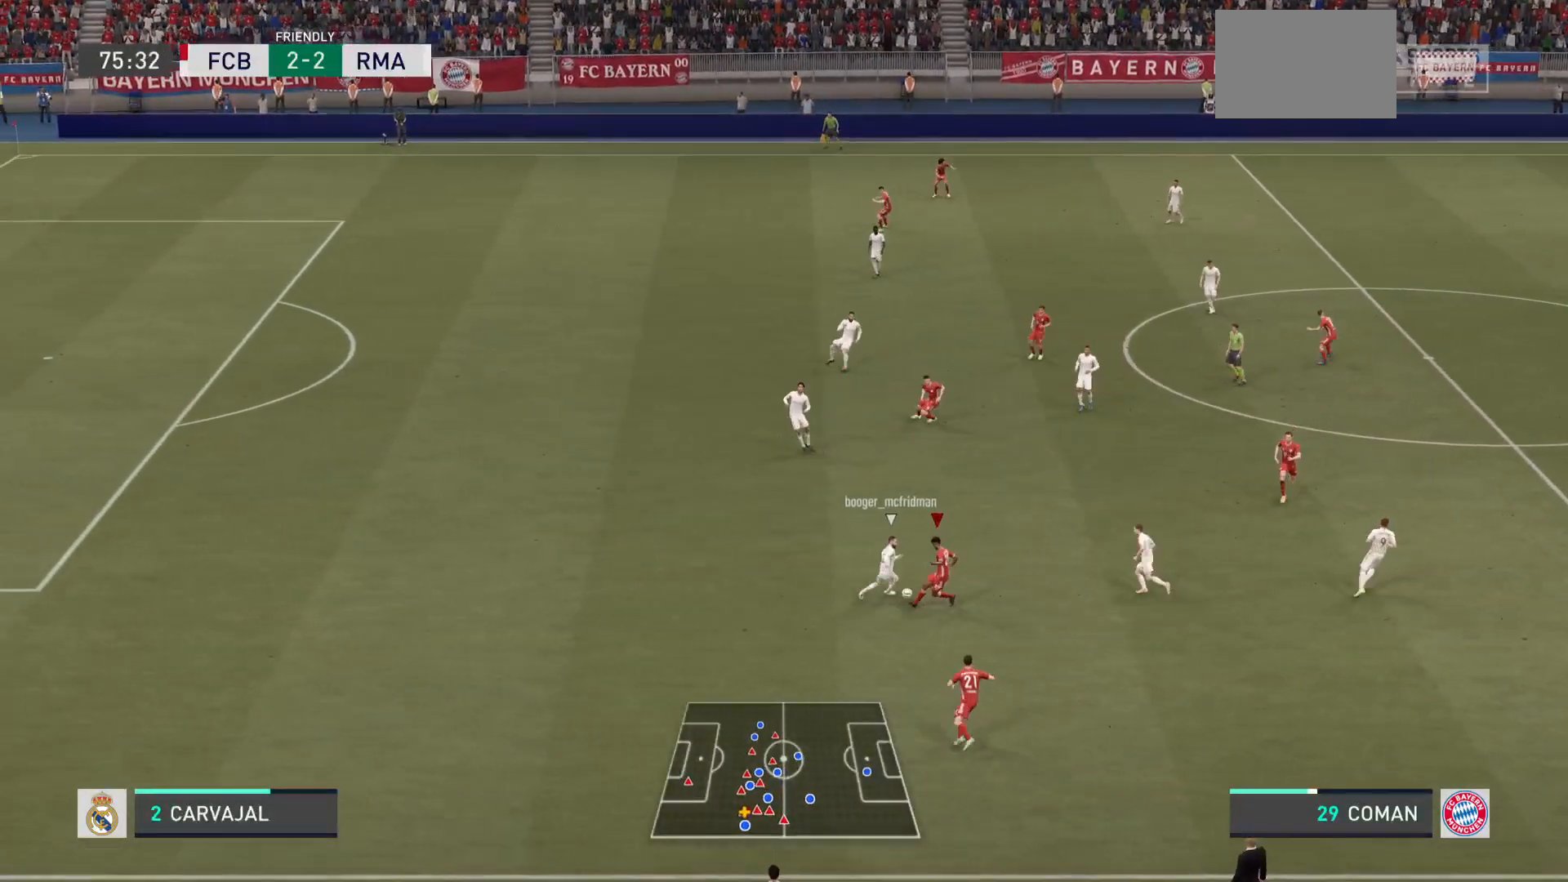
{"buttons": [], "left_stick": "down-left", "right_stick": "center", "events": []}
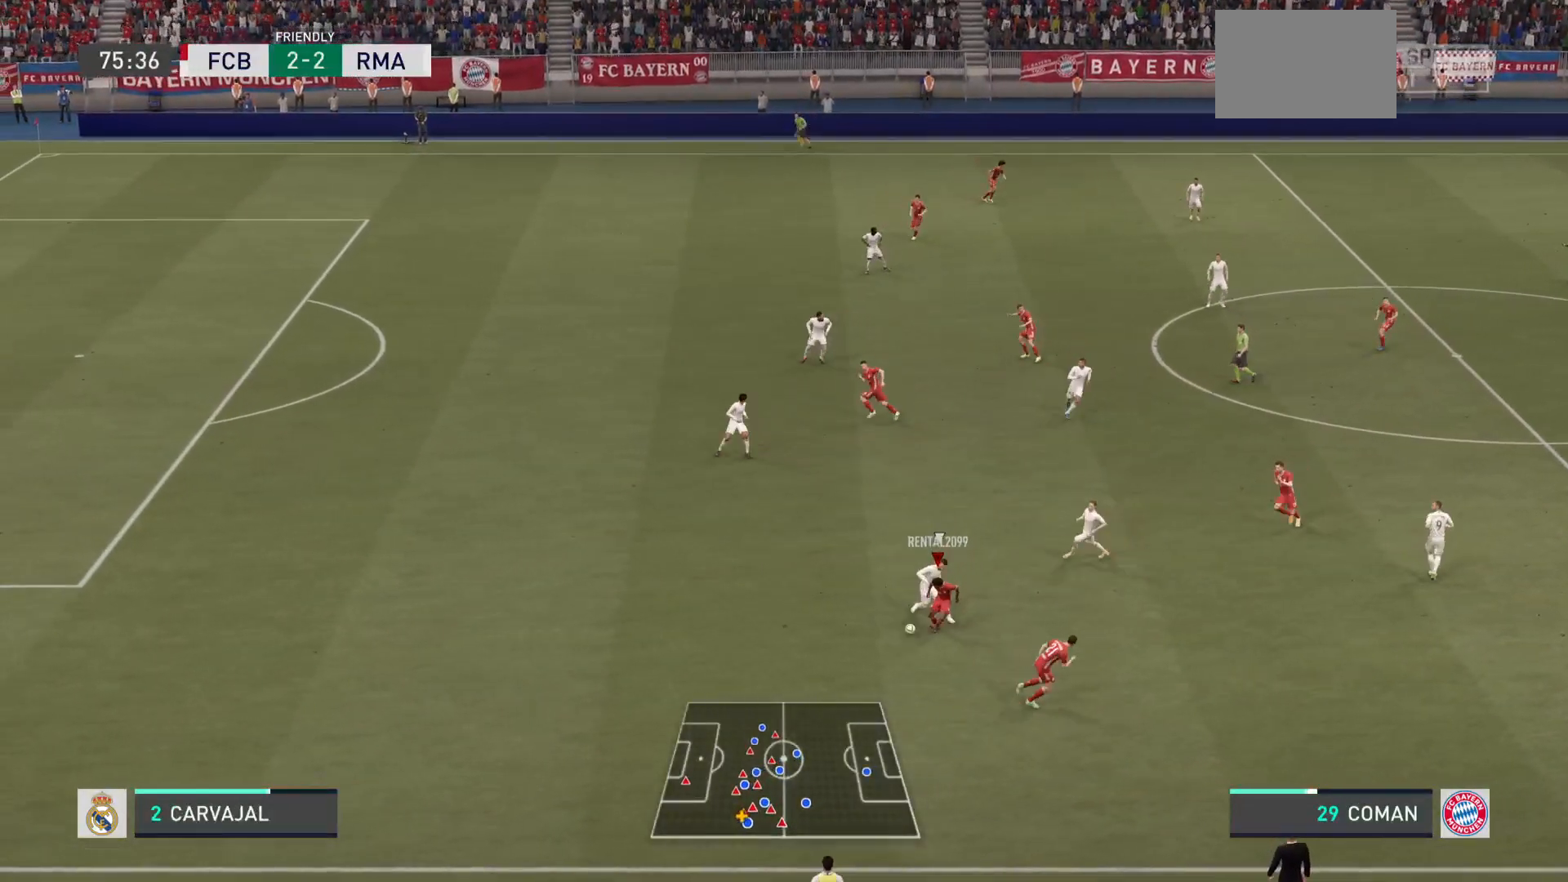
{"buttons": [], "left_stick": "left", "right_stick": "center", "events": [[401, "left_stick", "left"]]}
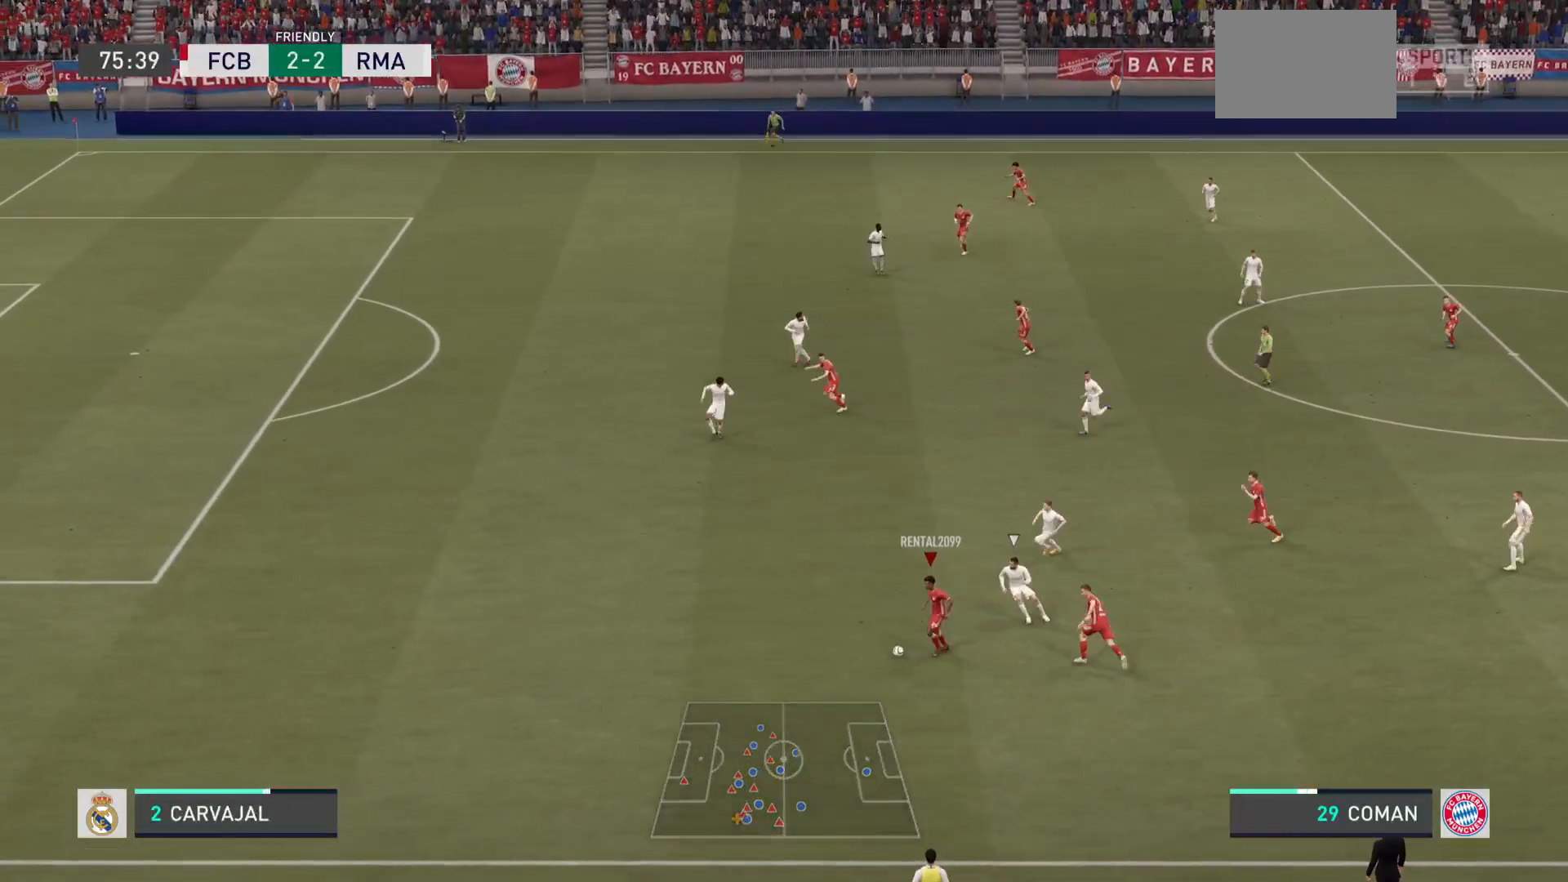
{"buttons": ["R2"], "left_stick": "left", "right_stick": "center", "events": [[16, "R2", "down"]]}
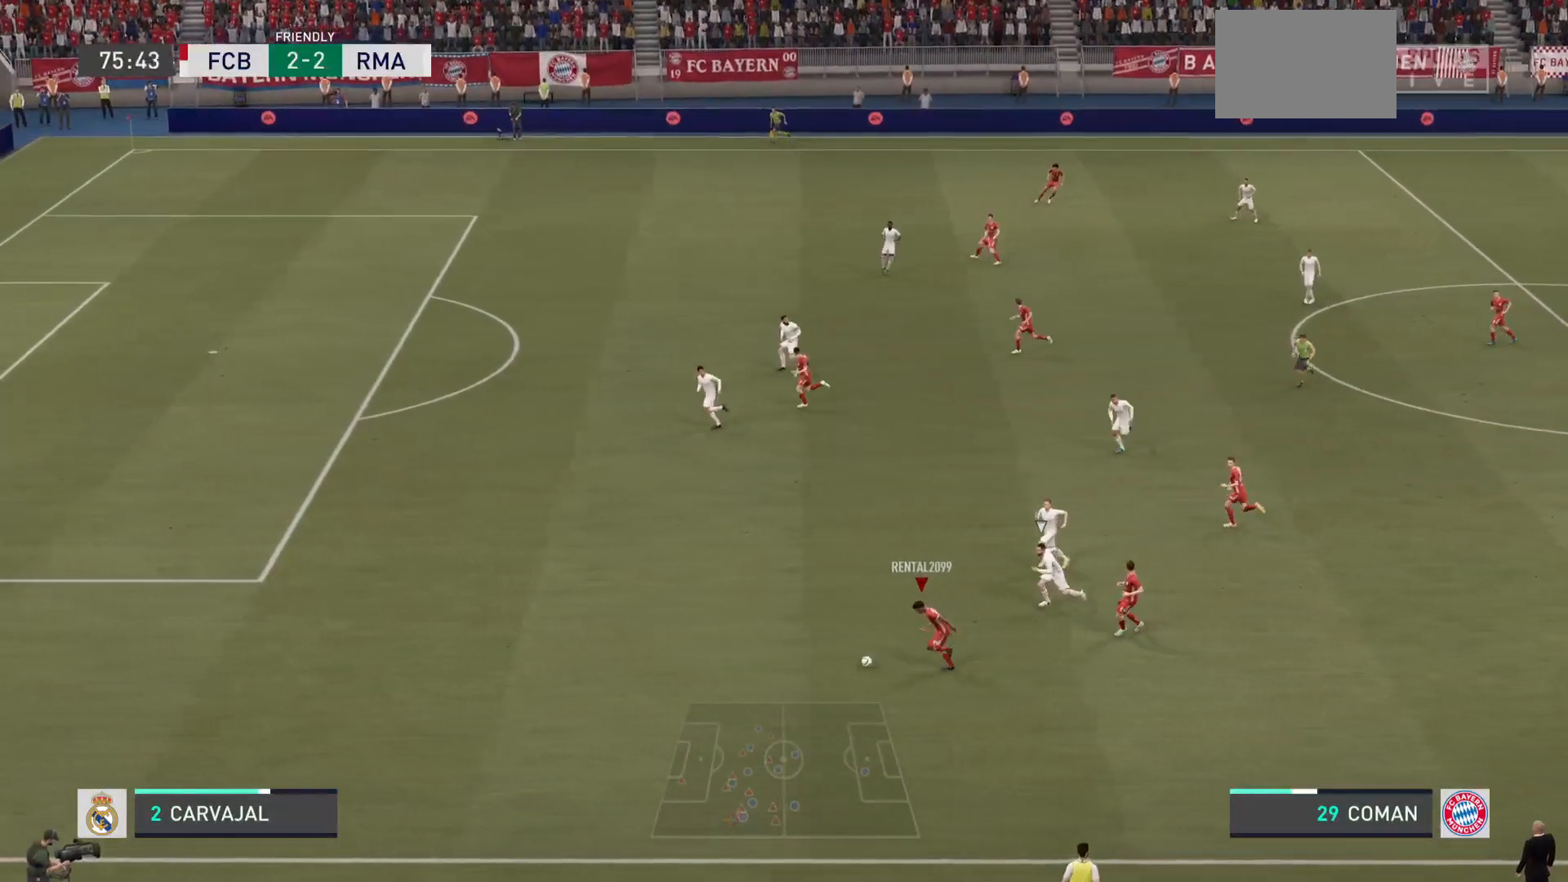
{"buttons": ["R2"], "left_stick": "left", "right_stick": "center", "events": []}
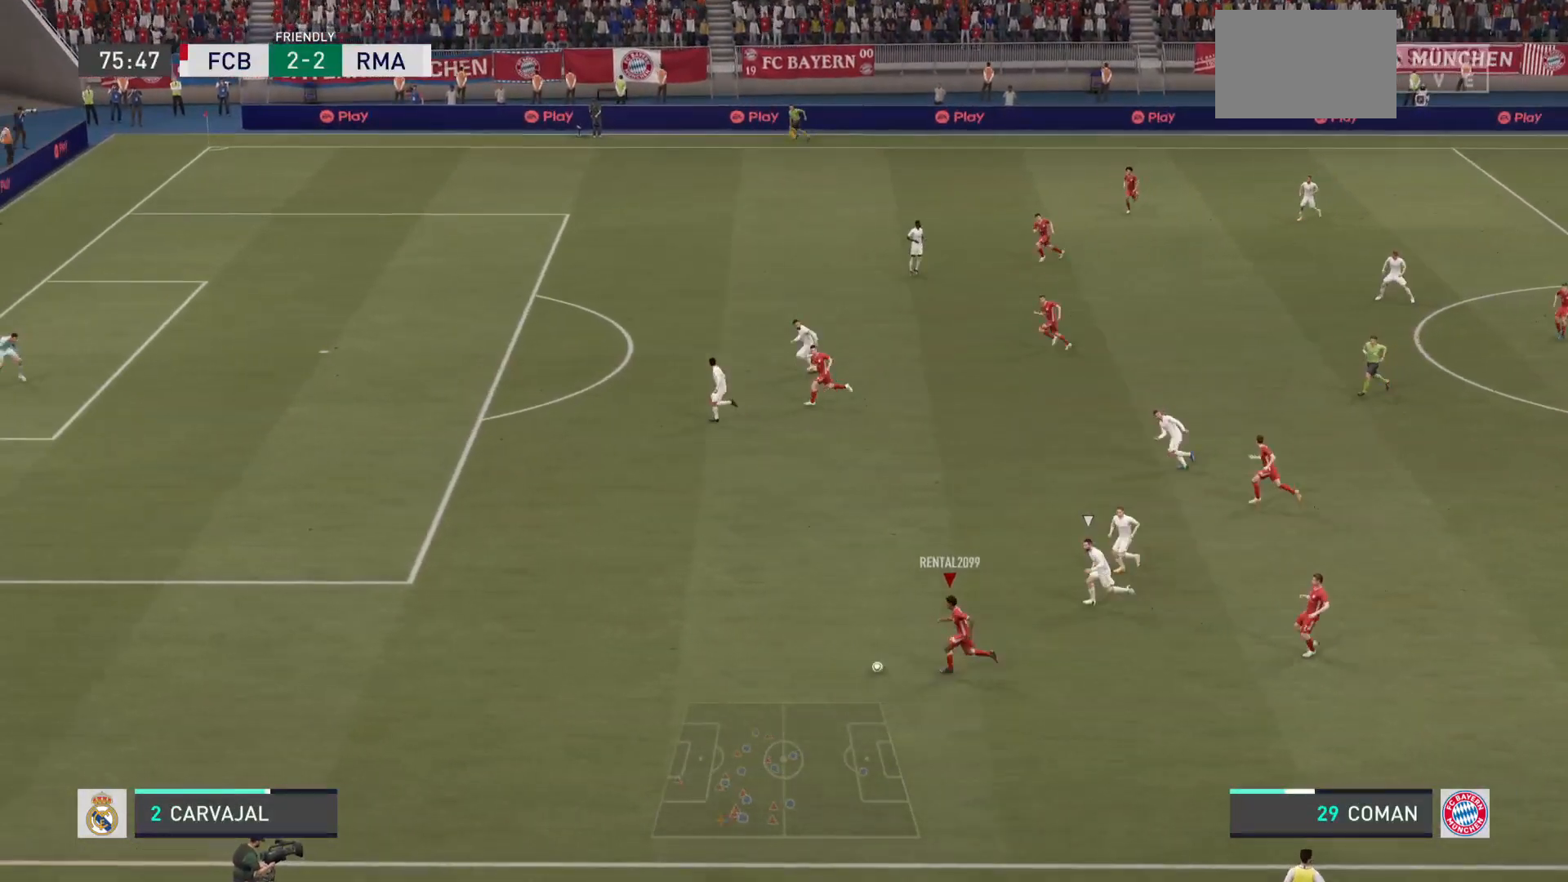
{"buttons": ["R2"], "left_stick": "up-left", "right_stick": "center", "events": [[117, "left_stick", "up-left"]]}
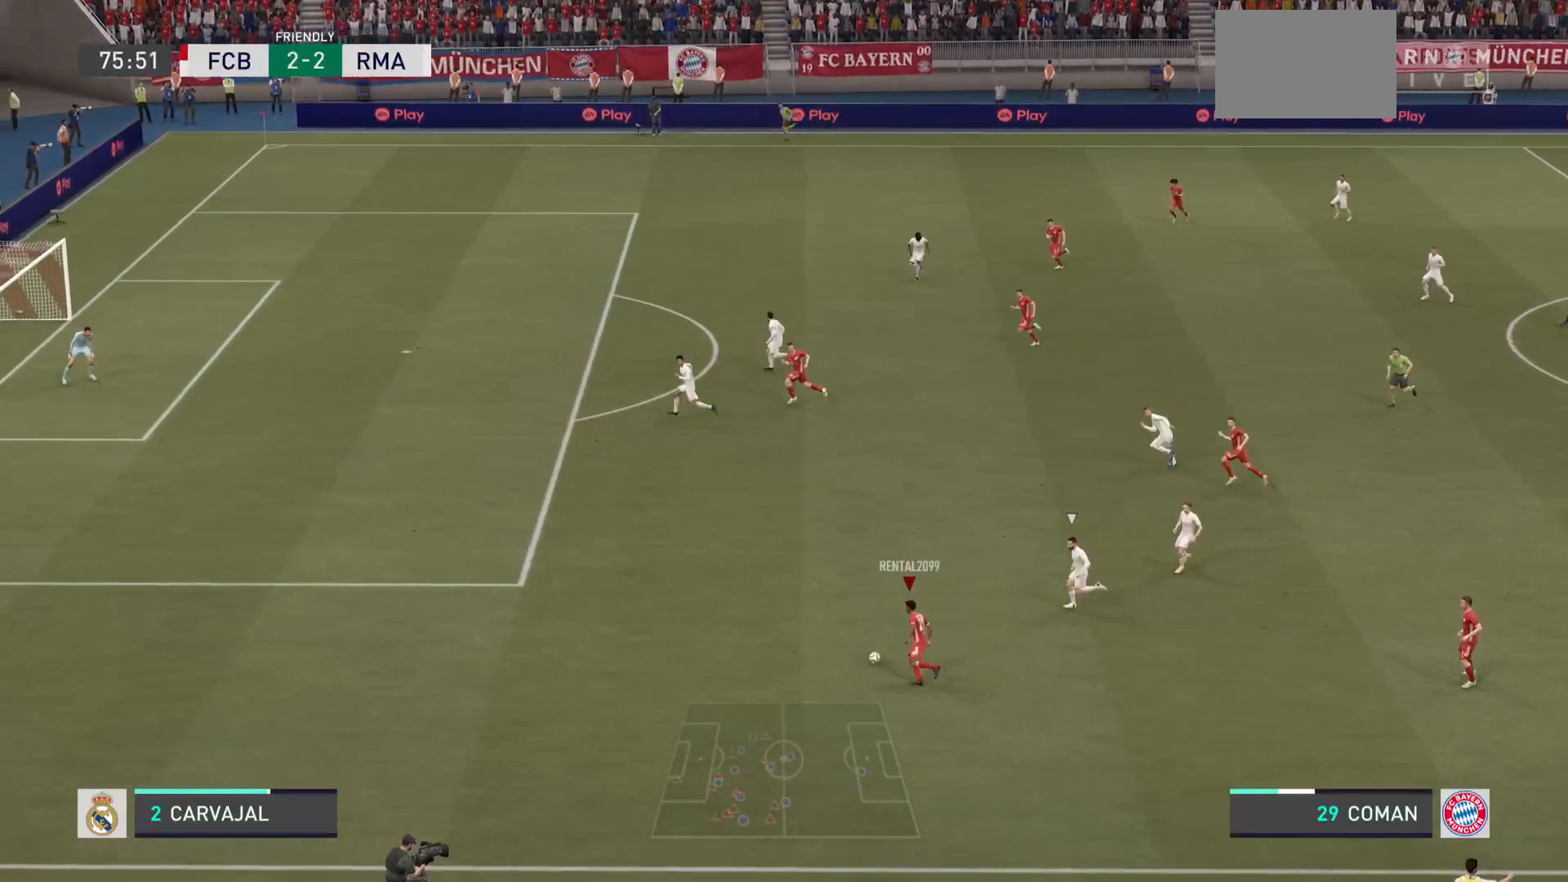
{"buttons": ["R2"], "left_stick": "up-left", "right_stick": "center", "events": []}
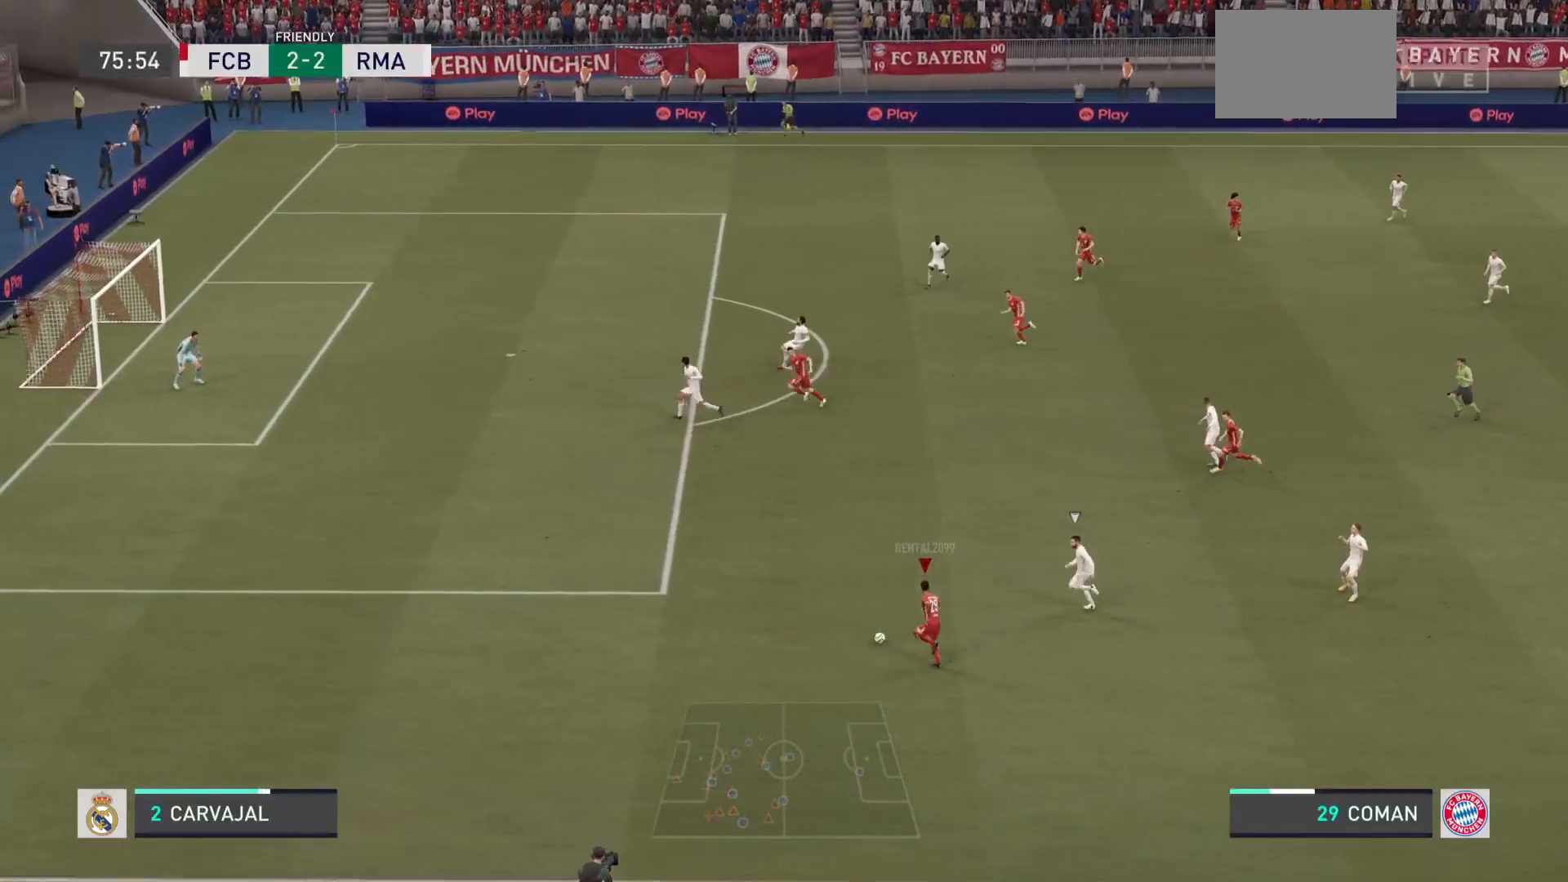
{"buttons": ["R2"], "left_stick": "up-left", "right_stick": "center", "events": []}
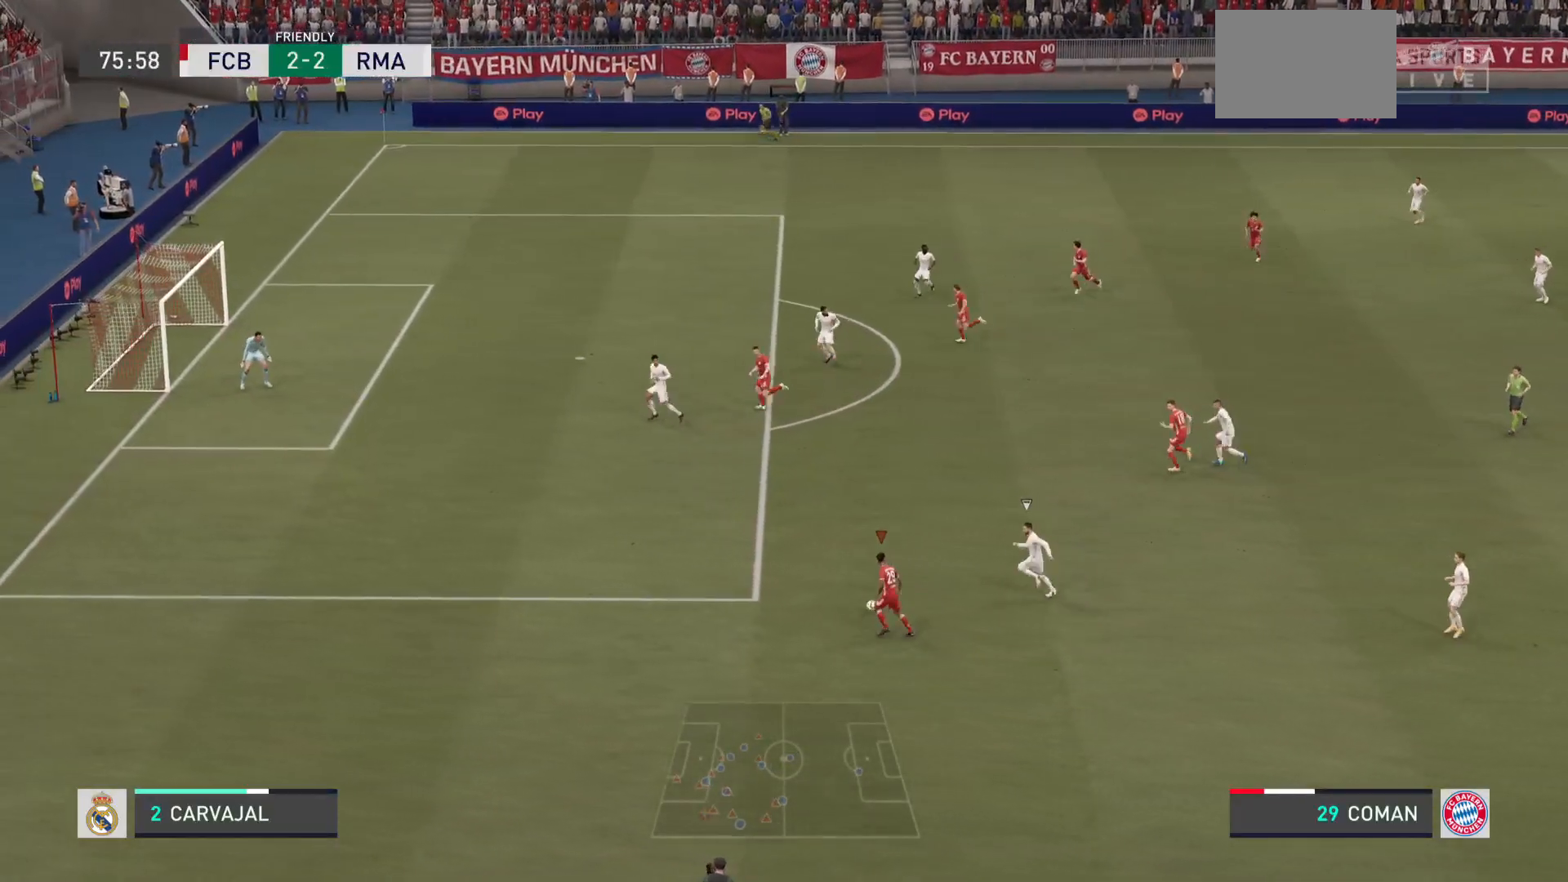
{"buttons": [], "left_stick": "up-left", "right_stick": "center", "events": [[467, "R2", "up"]]}
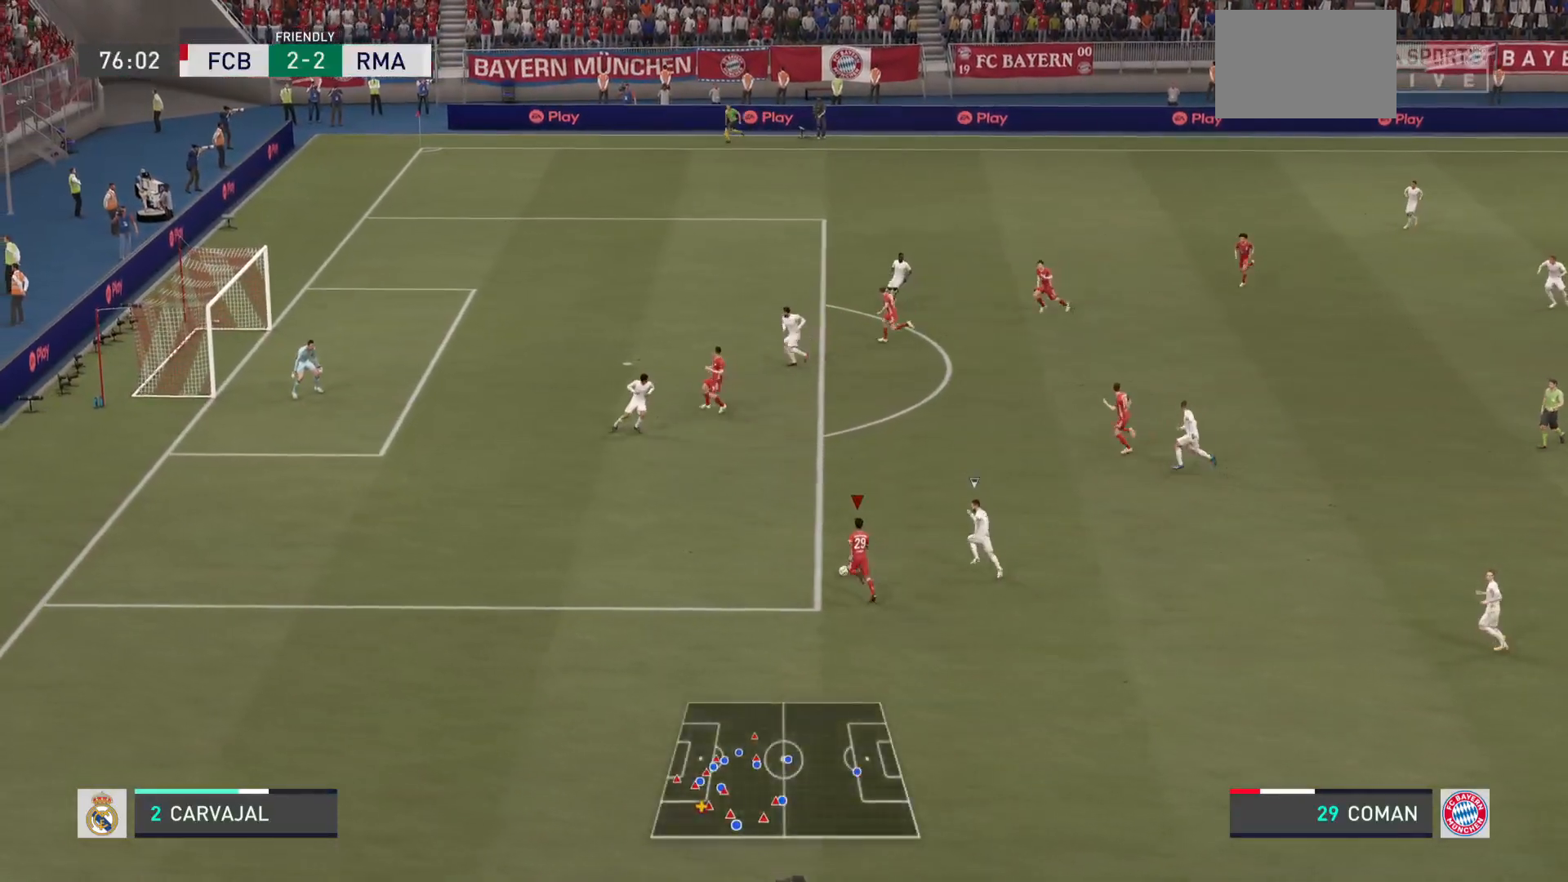
{"buttons": [], "left_stick": "up", "right_stick": "center", "events": [[100, "left_stick", "up"], [133, "CROSS", "down"], [333, "R1", "down"], [367, "CROSS", "up"], [400, "R1", "up"]]}
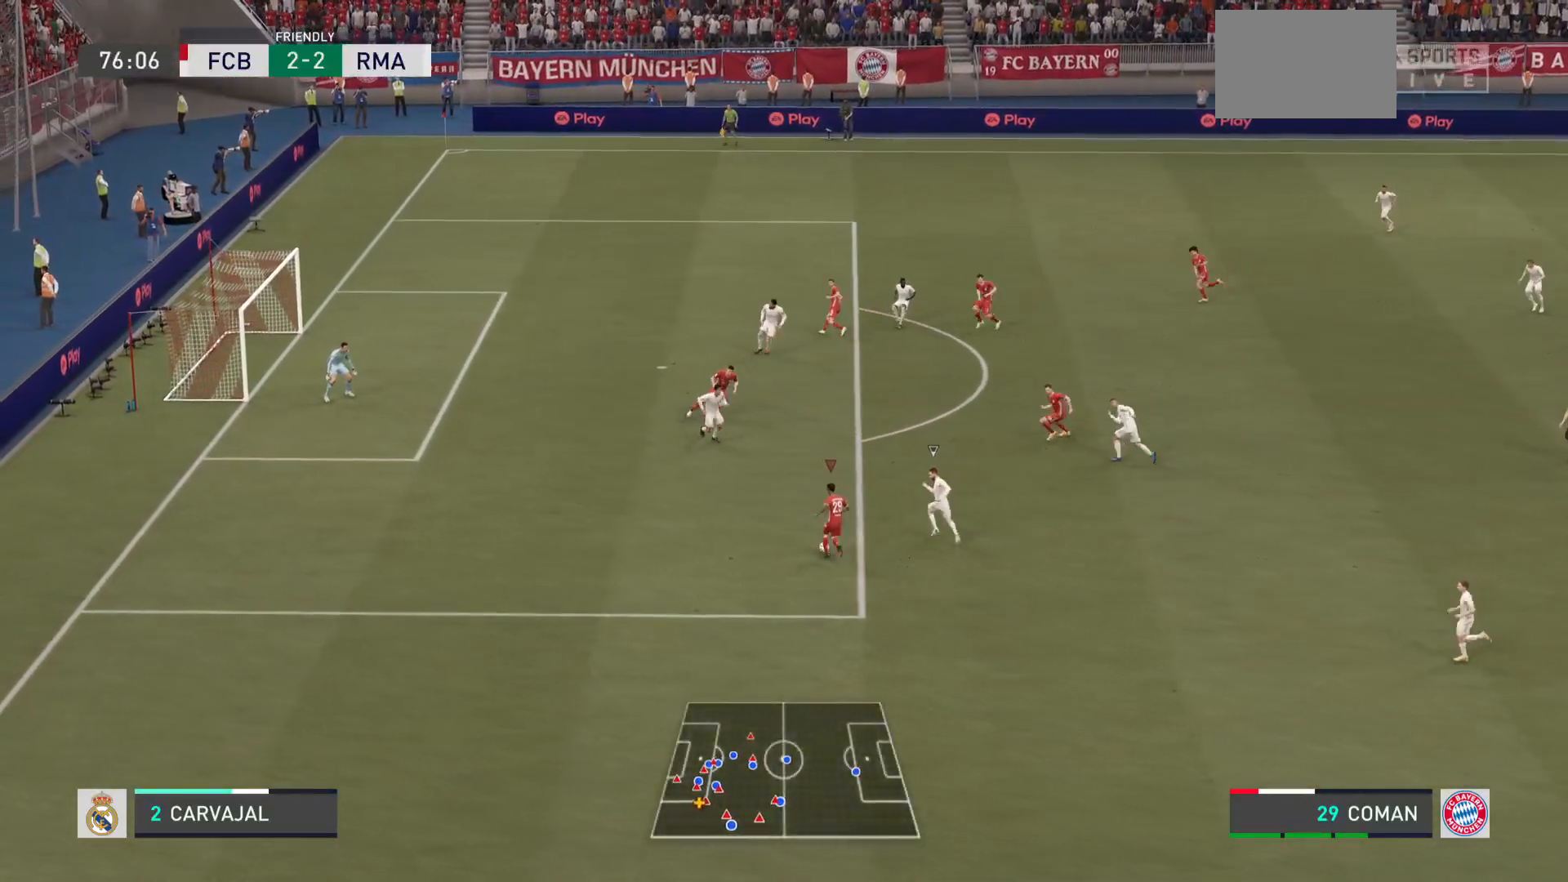
{"buttons": [], "left_stick": "up-left", "right_stick": "center", "events": [[401, "left_stick", "up-left"]]}
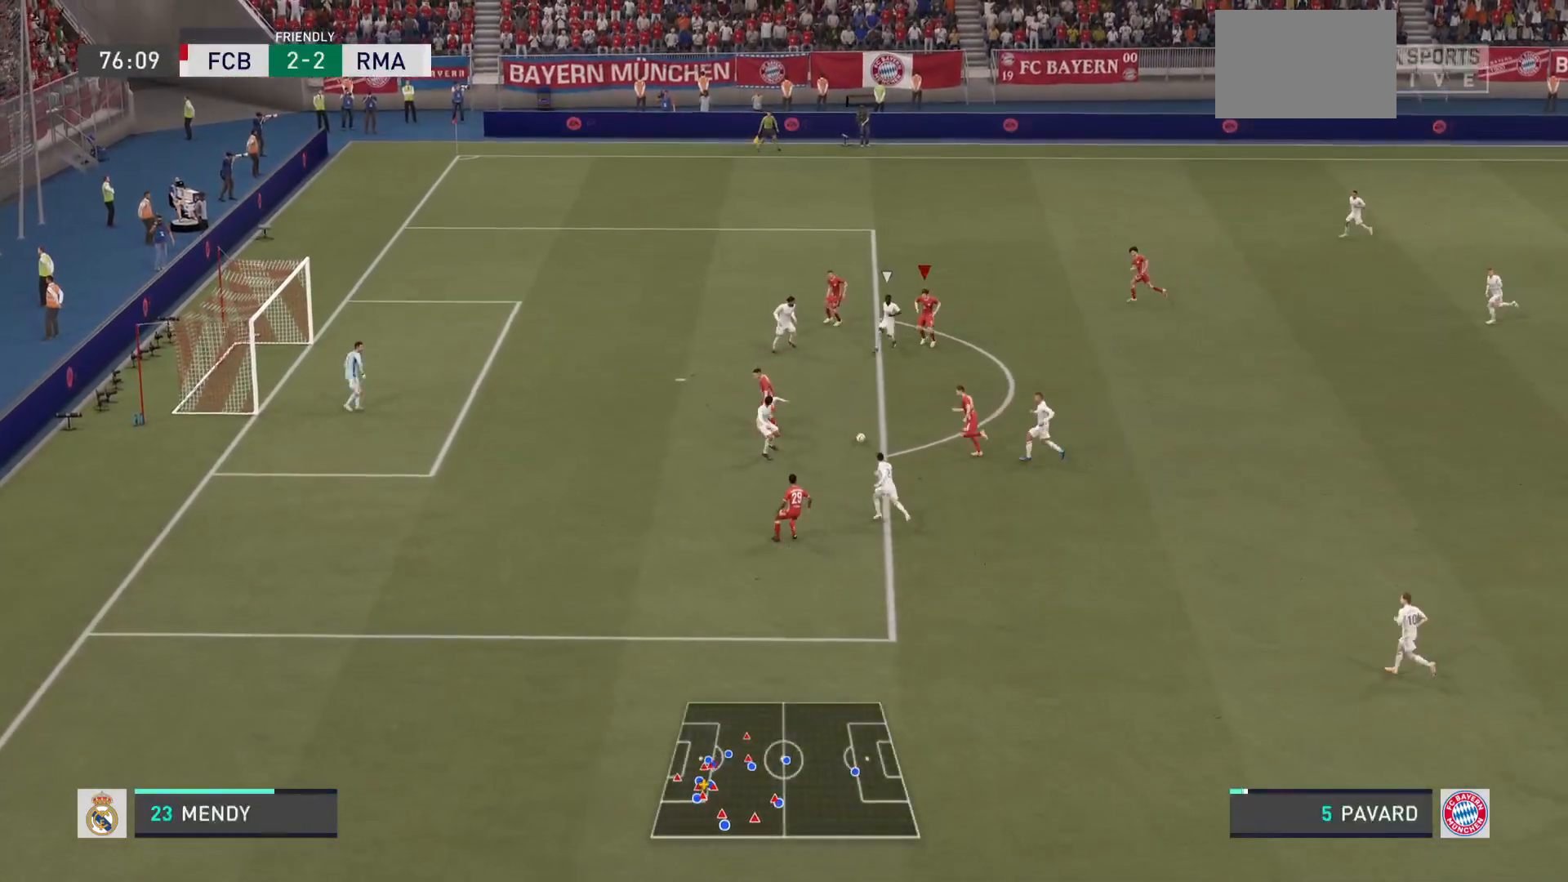
{"buttons": [], "left_stick": "left", "right_stick": "center", "events": [[33, "left_stick", "left"], [100, "CIRCLE", "down"], [233, "CIRCLE", "up"]]}
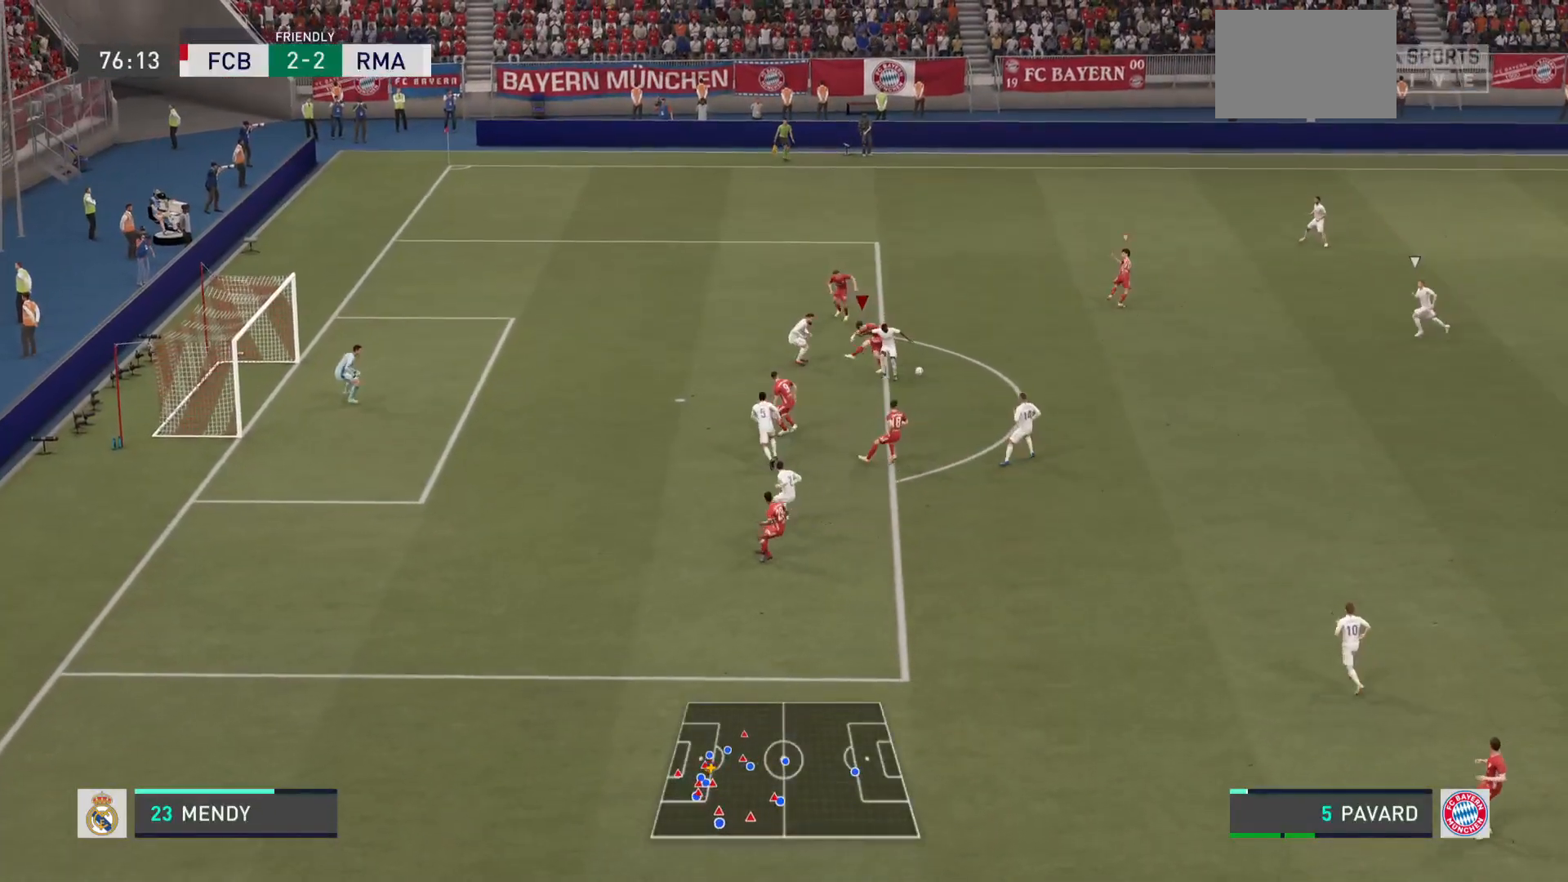
{"buttons": [], "left_stick": "left", "right_stick": "center", "events": []}
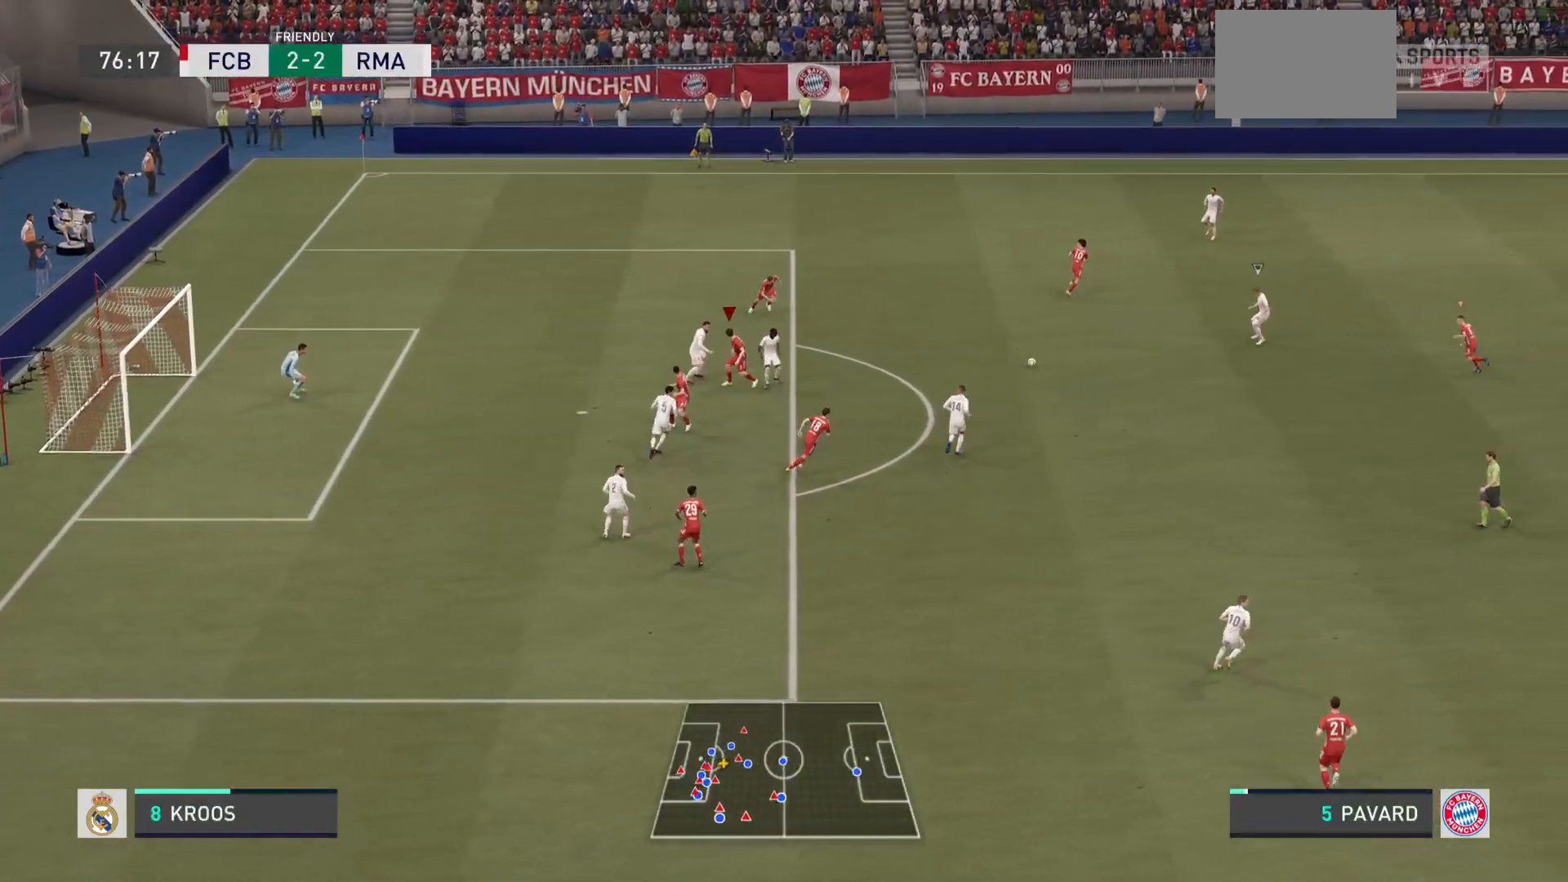
{"buttons": [], "left_stick": "down-left", "right_stick": "center", "events": [[183, "left_stick", "down-right"], [434, "left_stick", "down-left"]]}